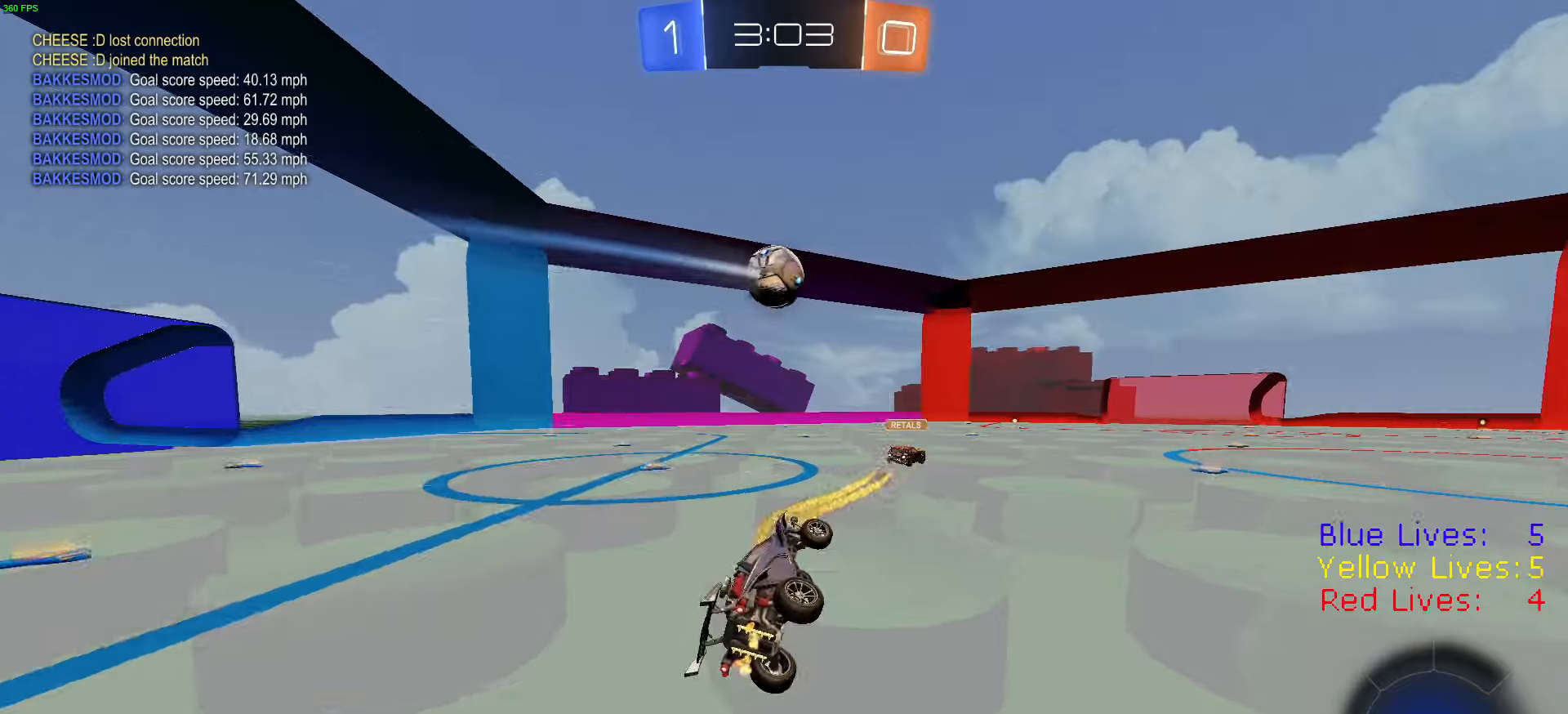
Gameplay with a controller (PlayStation layout); each line is a JSON object with the inputs held at the frame after it (dt_ms = milliseconds from this image to that frame). "button_events" lists button changes between this image and that frame as [ms after this image, input, new state], when the widget could be followed in between (sticks are given only as held states).
{"dt_ms": 500, "buttons": ["R2"], "left_stick": "up-left", "right_stick": "center", "button_events": [[50, "L1", "up"]]}
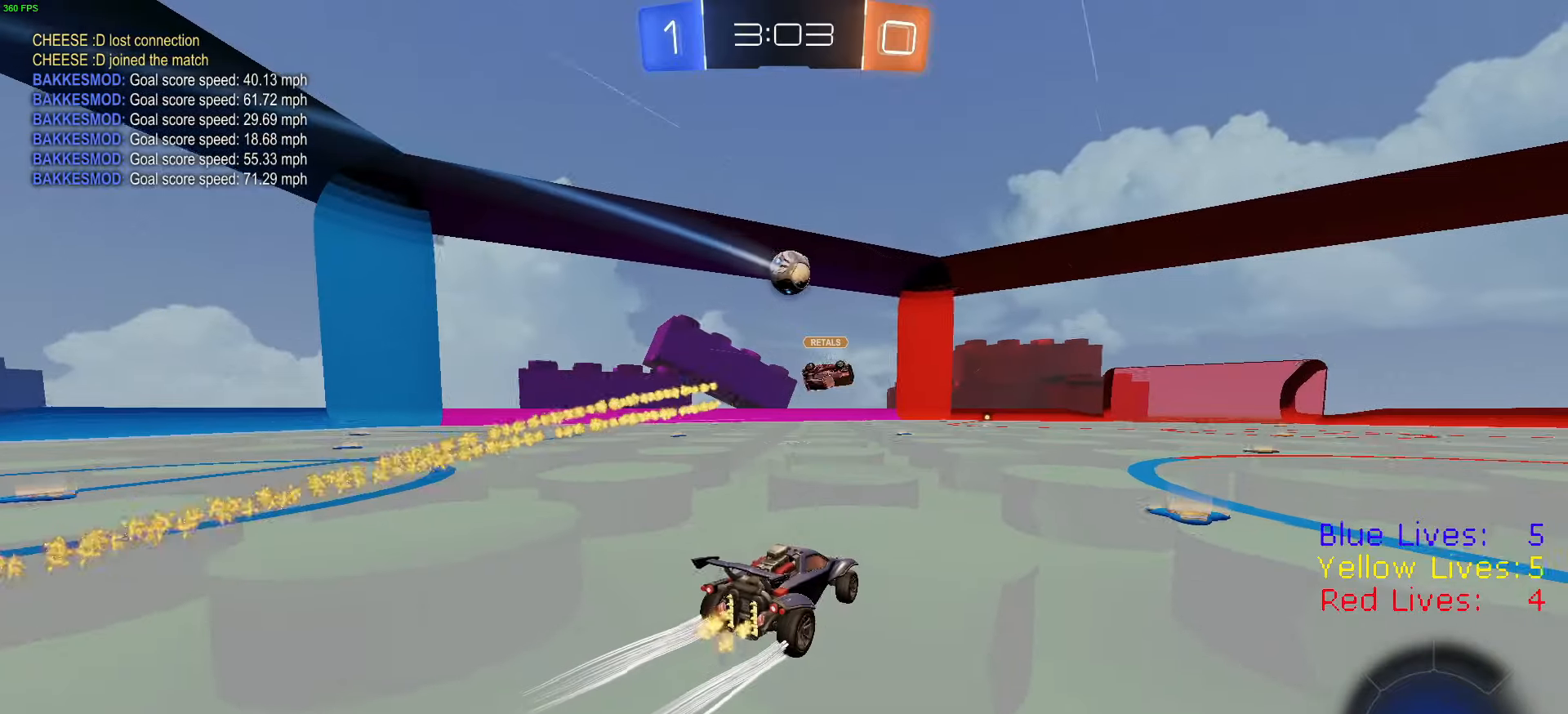
{"dt_ms": 501, "buttons": ["R2"], "left_stick": "left", "right_stick": "center", "button_events": [[167, "TRIANGLE", "down"], [267, "TRIANGLE", "up"], [367, "TRIANGLE", "down"], [484, "TRIANGLE", "up"]]}
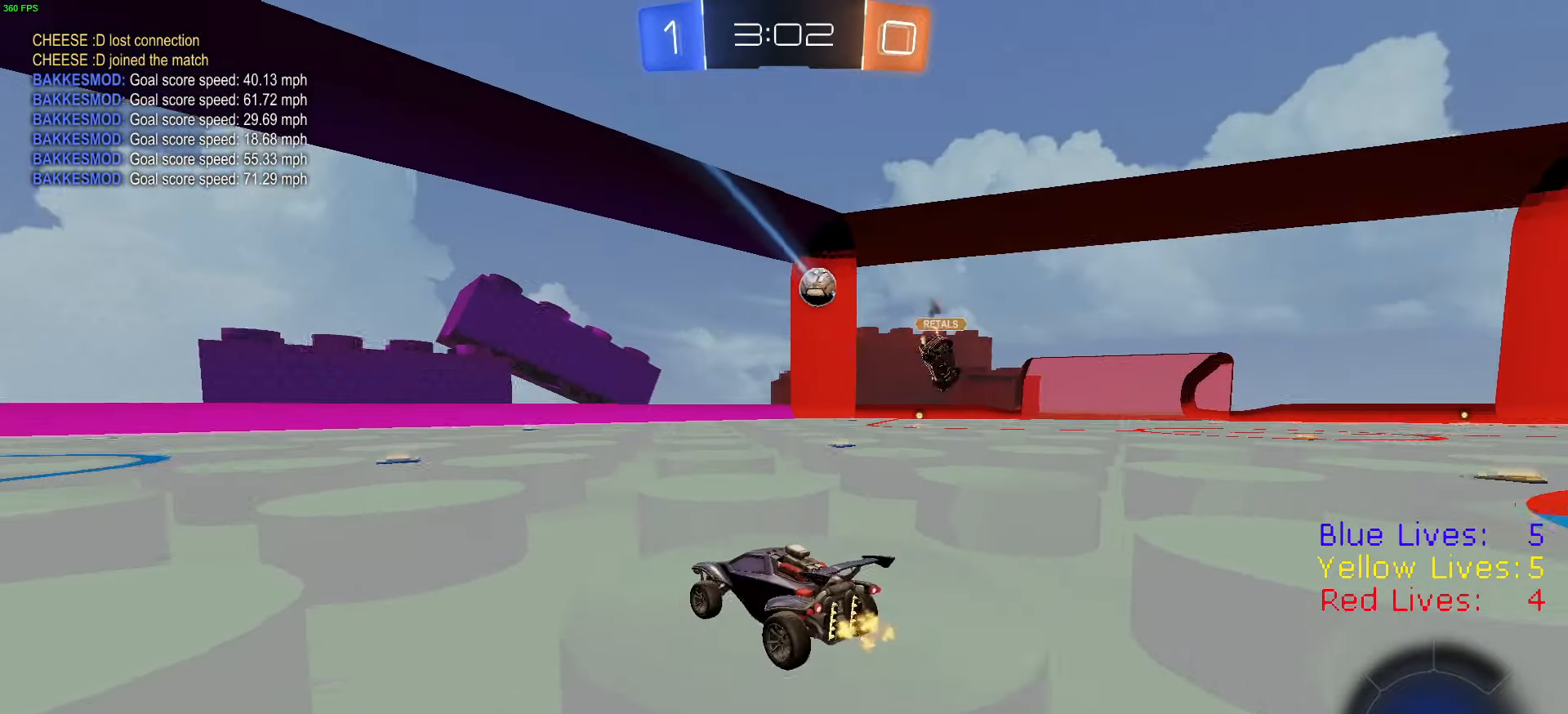
{"dt_ms": 500, "buttons": ["R2"], "left_stick": "right", "right_stick": "center", "button_events": [[183, "R1", "down"], [283, "R1", "up"]]}
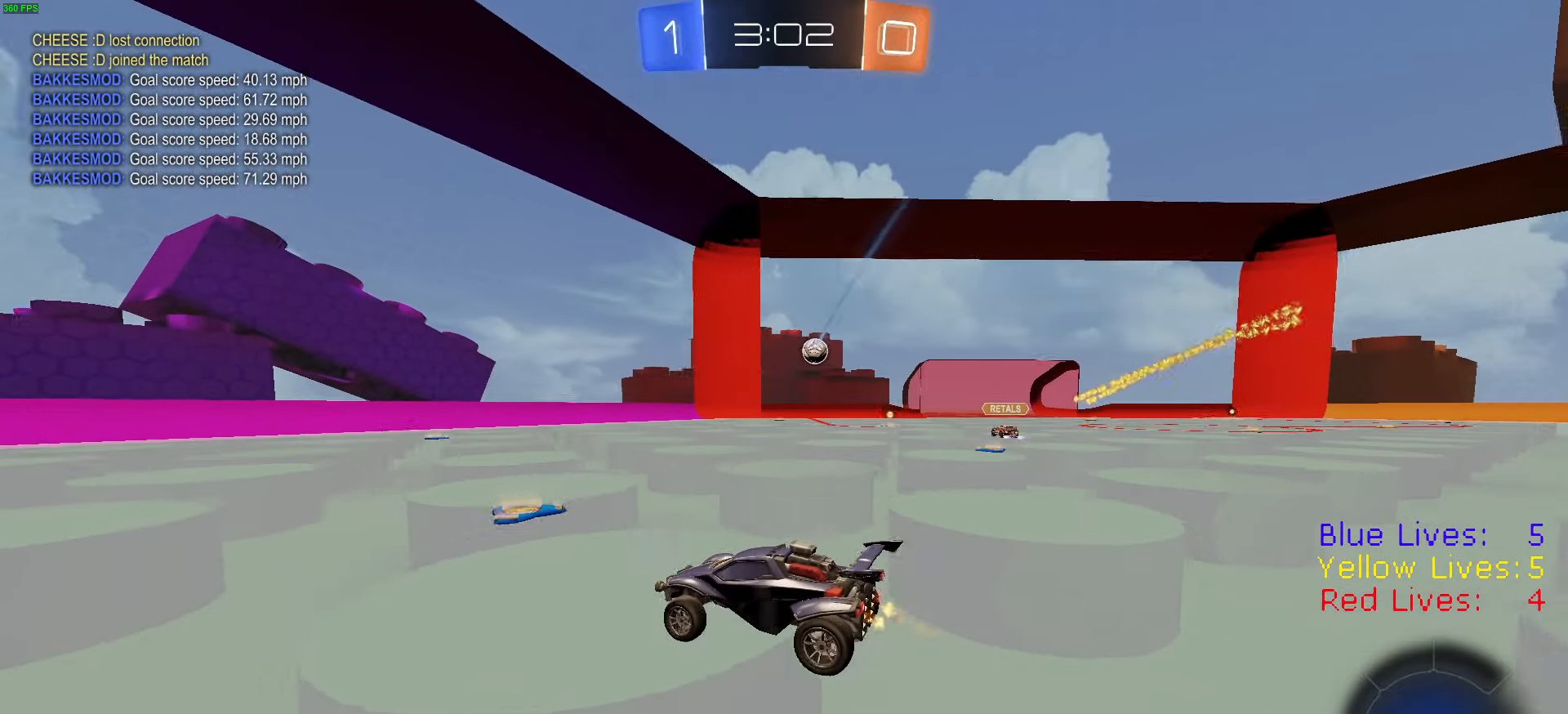
{"dt_ms": 501, "buttons": ["R2"], "left_stick": "center", "right_stick": "center", "button_events": []}
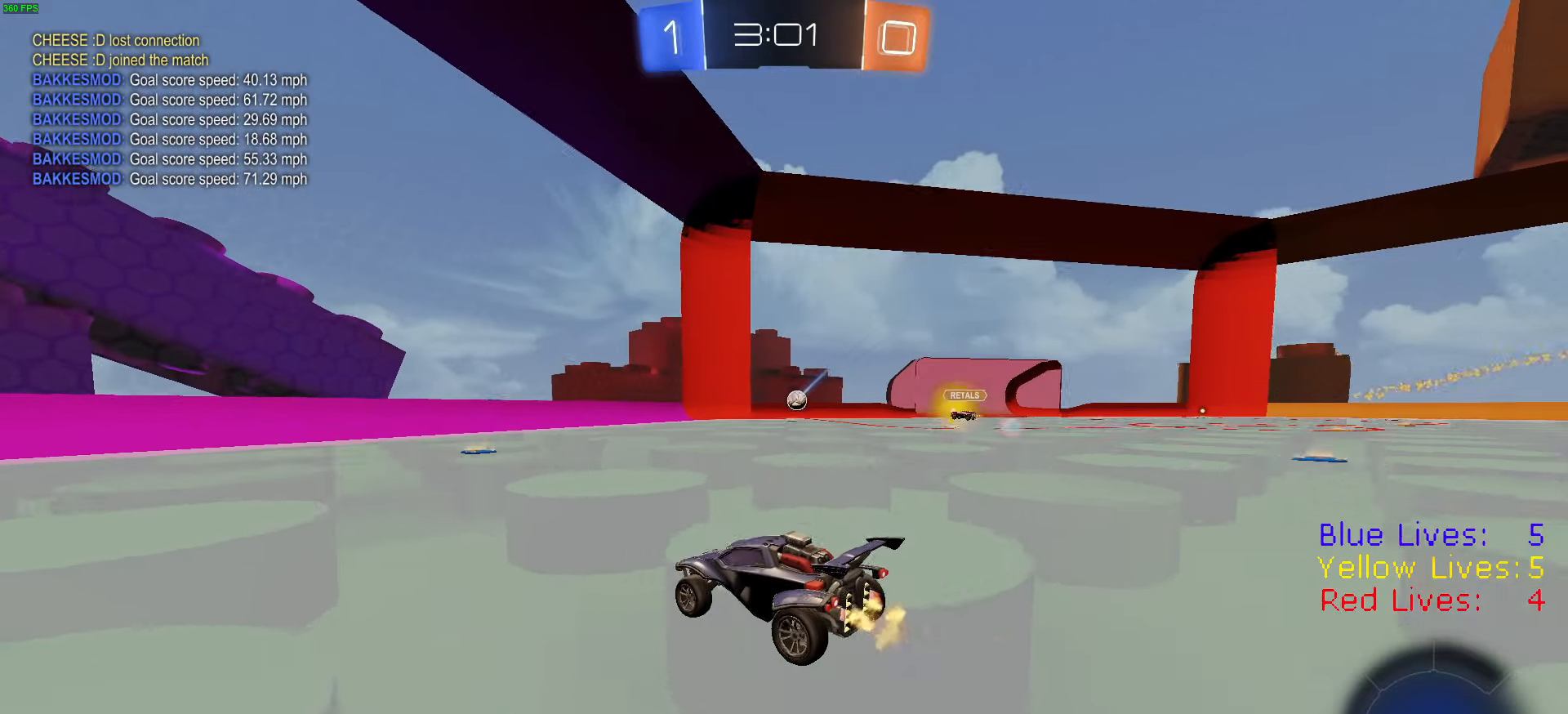
{"dt_ms": 500, "buttons": ["L1", "R2"], "left_stick": "right", "right_stick": "center", "button_events": [[367, "L1", "down"]]}
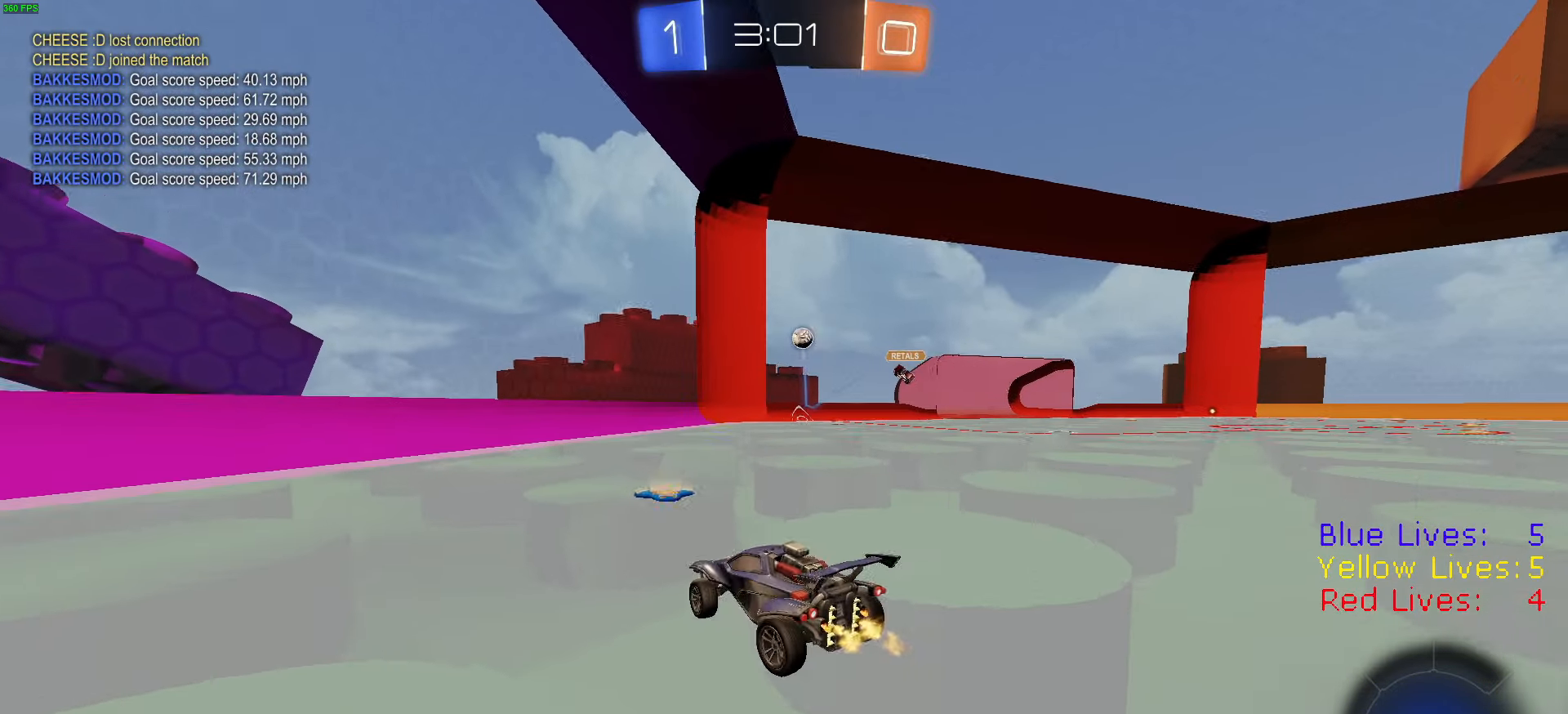
{"dt_ms": 501, "buttons": ["R2"], "left_stick": "left", "right_stick": "right", "button_events": [[17, "L1", "up"], [117, "L2", "down"], [200, "R2", "up"], [250, "L2", "up"], [250, "R2", "down"]]}
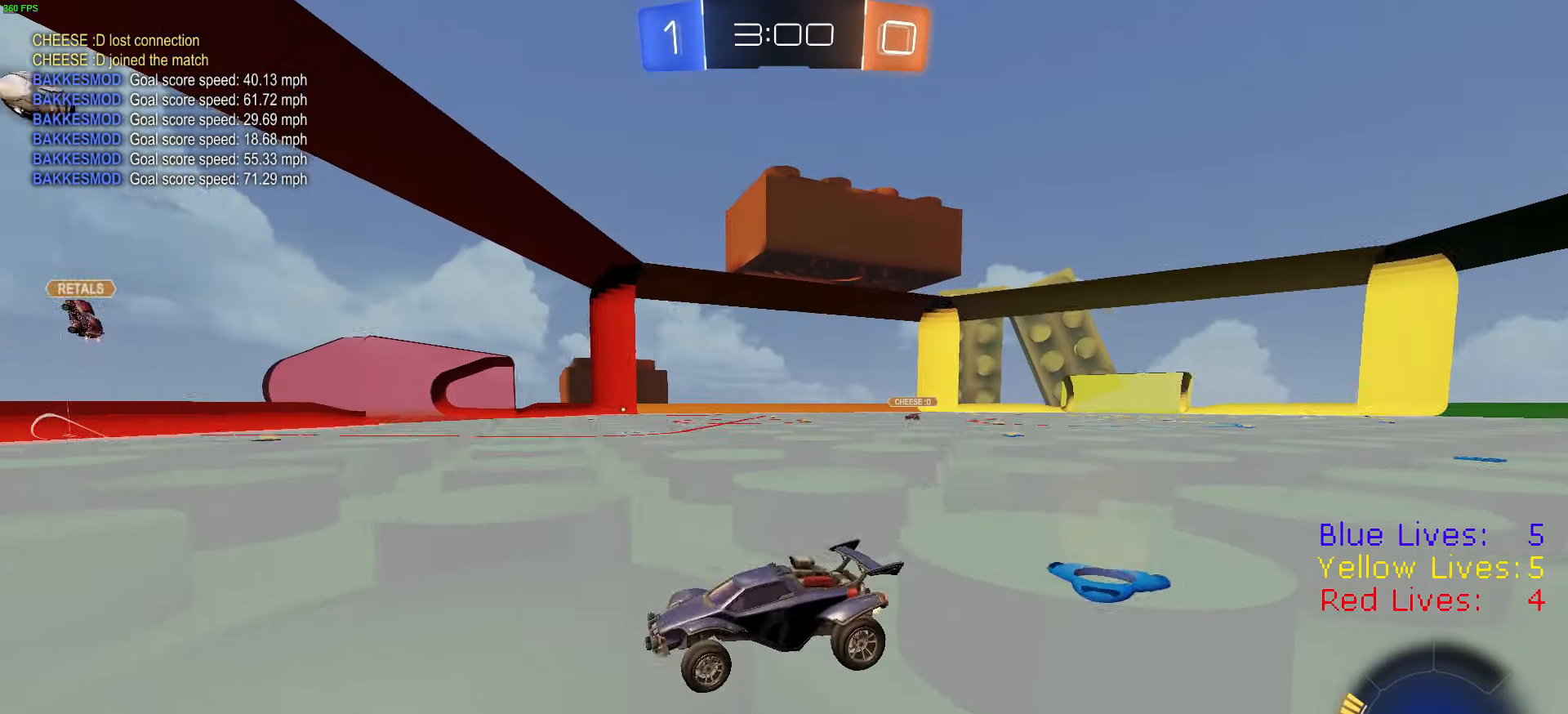
{"dt_ms": 500, "buttons": ["L1", "R2"], "left_stick": "left", "right_stick": "center", "button_events": [[16, "L1", "down"], [150, "L1", "up"], [434, "L1", "down"]]}
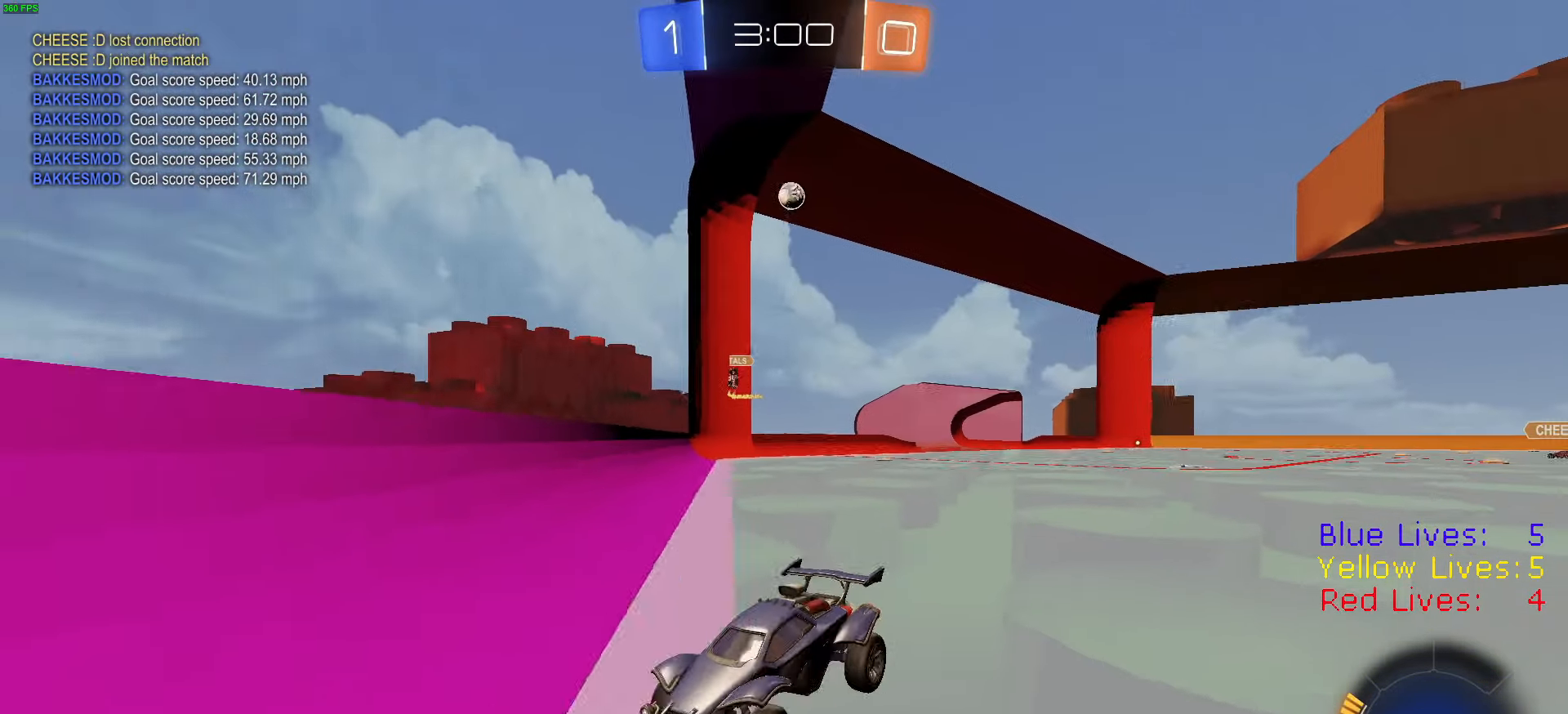
{"dt_ms": 501, "buttons": ["TRIANGLE", "R1", "R2"], "left_stick": "right", "right_stick": "center", "button_events": [[50, "L1", "up"], [467, "R1", "down"], [467, "TRIANGLE", "down"]]}
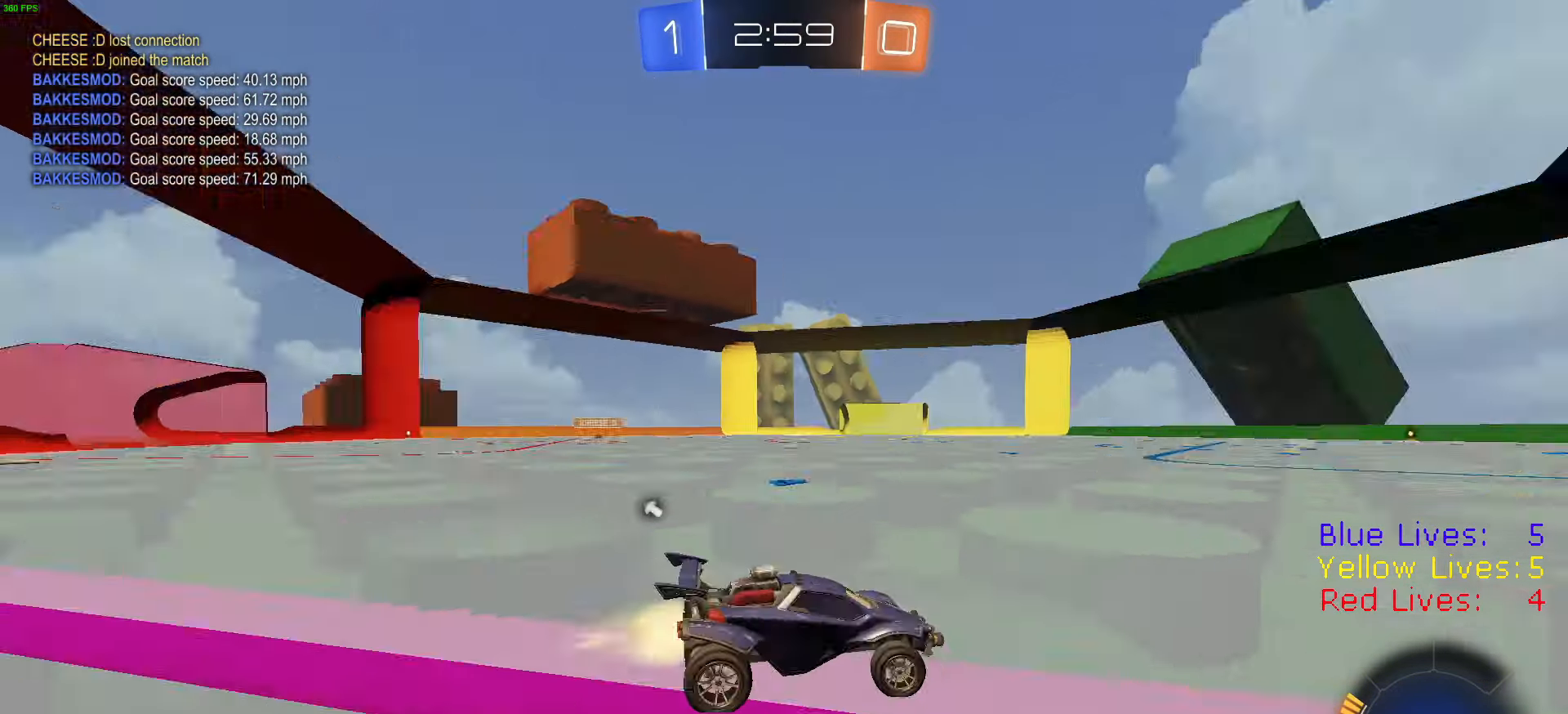
{"dt_ms": 500, "buttons": ["TRIANGLE", "R1", "R2"], "left_stick": "center", "right_stick": "center", "button_events": [[66, "TRIANGLE", "up"], [100, "R1", "up"], [167, "R1", "down"], [333, "R1", "up"], [367, "R1", "down"], [417, "TRIANGLE", "down"]]}
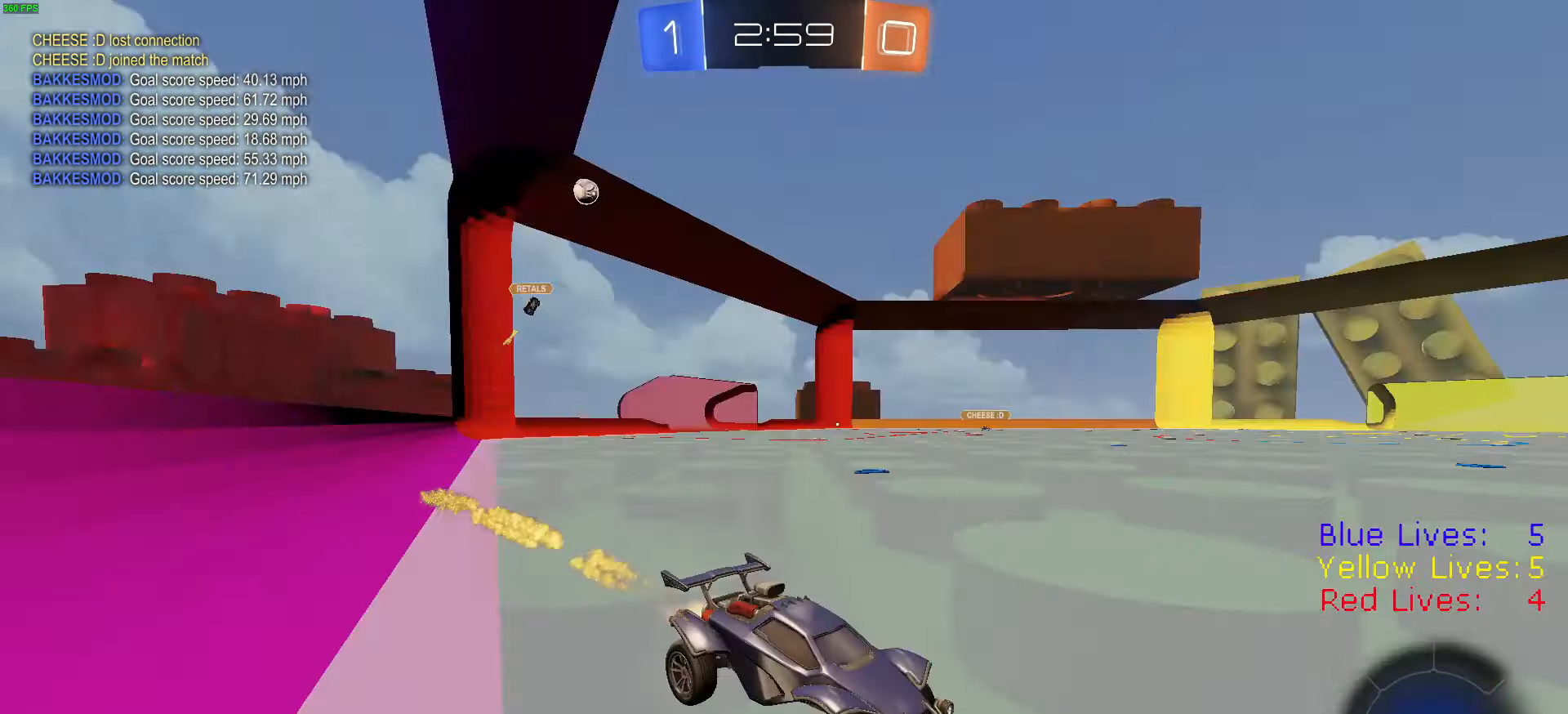
{"dt_ms": 501, "buttons": [], "left_stick": "left", "right_stick": "center", "button_events": [[34, "TRIANGLE", "up"], [84, "R1", "up"], [250, "L1", "down"], [351, "L1", "up"], [467, "R2", "up"]]}
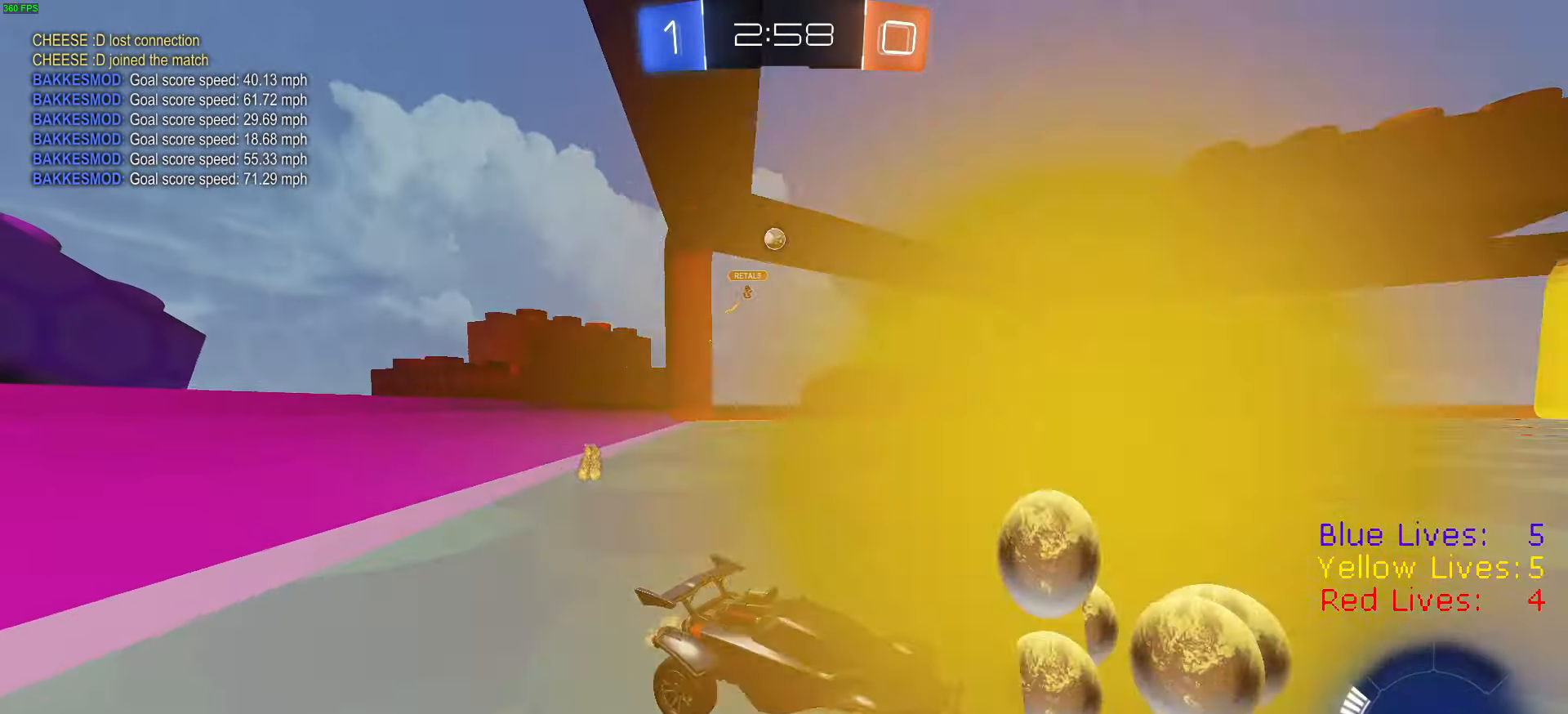
{"dt_ms": 500, "buttons": [], "left_stick": "center", "right_stick": "center", "button_events": [[300, "R2", "down"], [434, "R2", "up"]]}
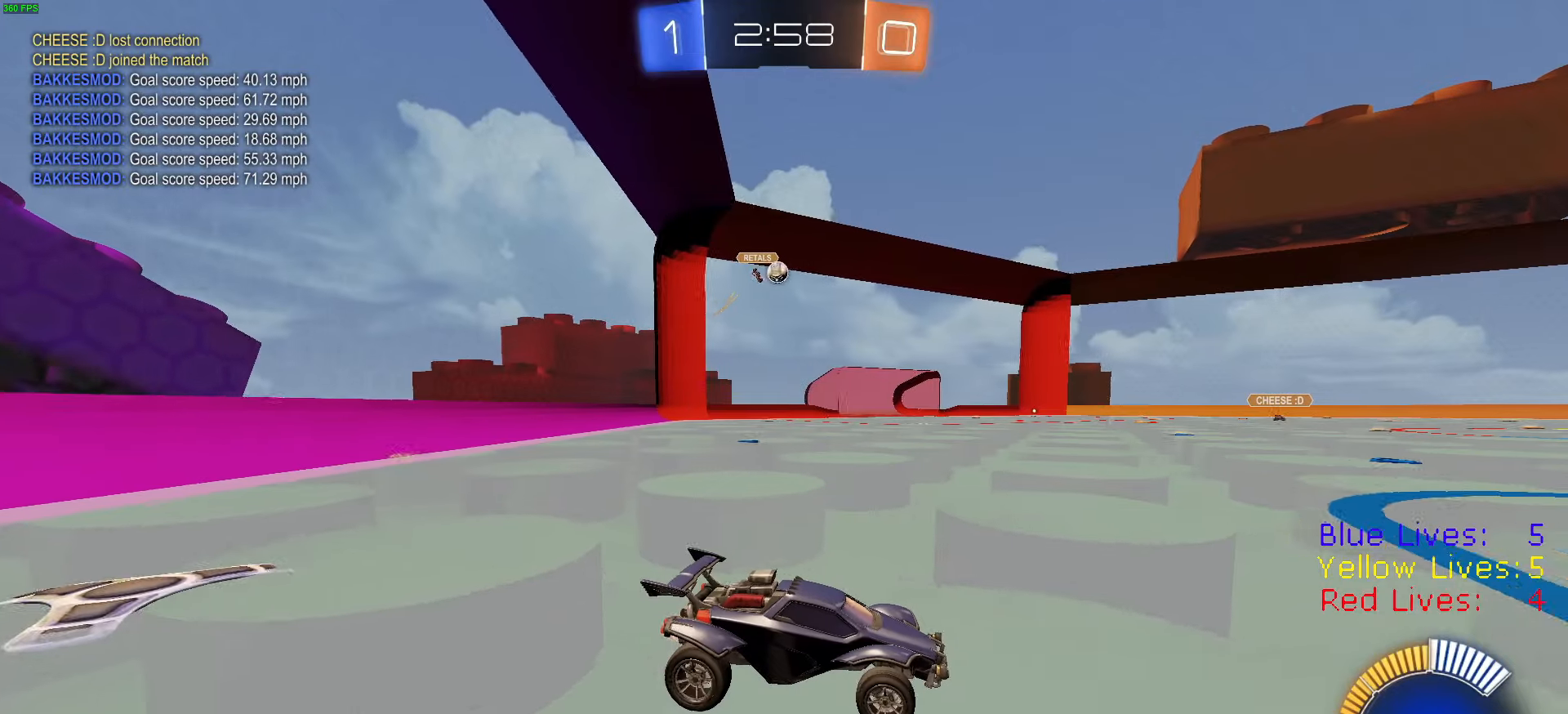
{"dt_ms": 501, "buttons": [], "left_stick": "center", "right_stick": "center", "button_events": []}
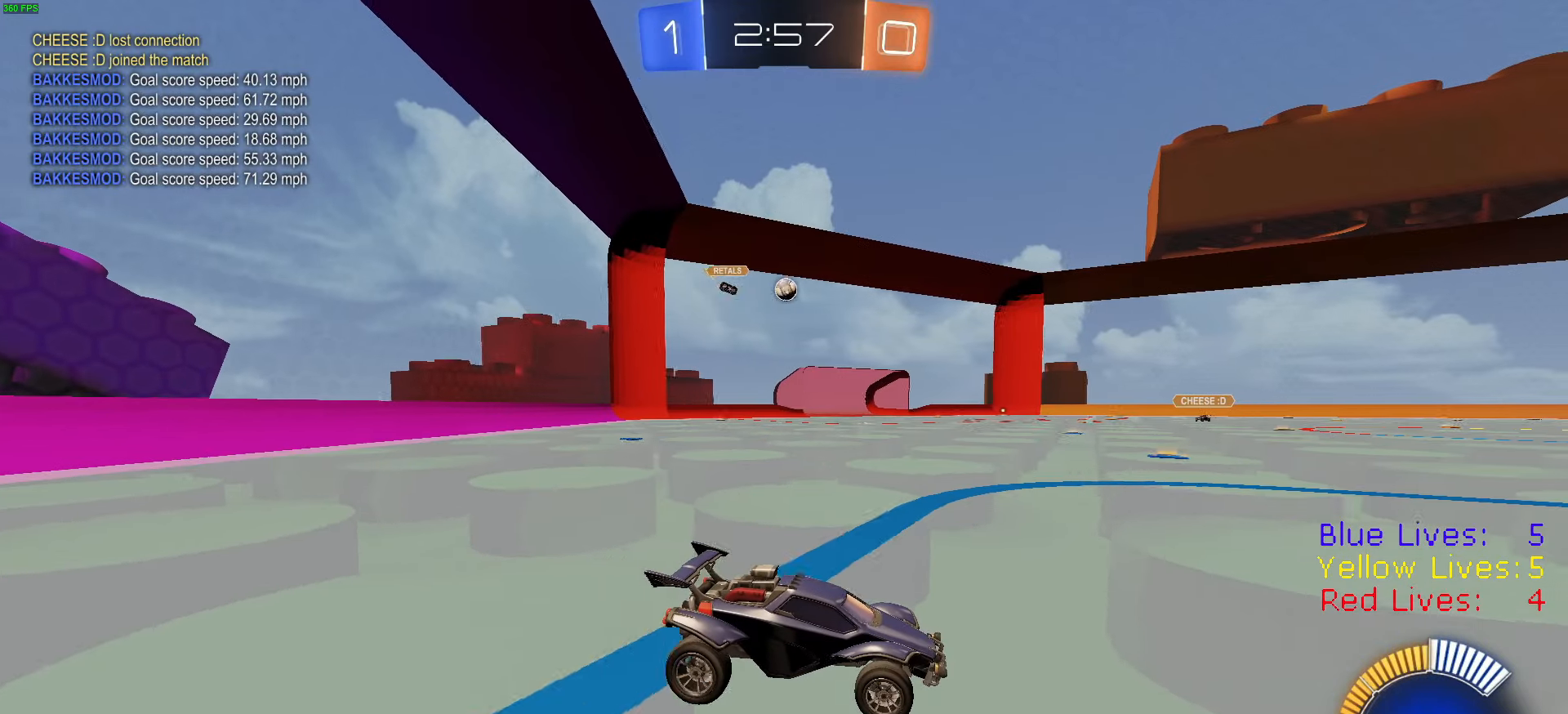
{"dt_ms": 500, "buttons": ["R2"], "left_stick": "center", "right_stick": "center", "button_events": [[367, "R2", "down"]]}
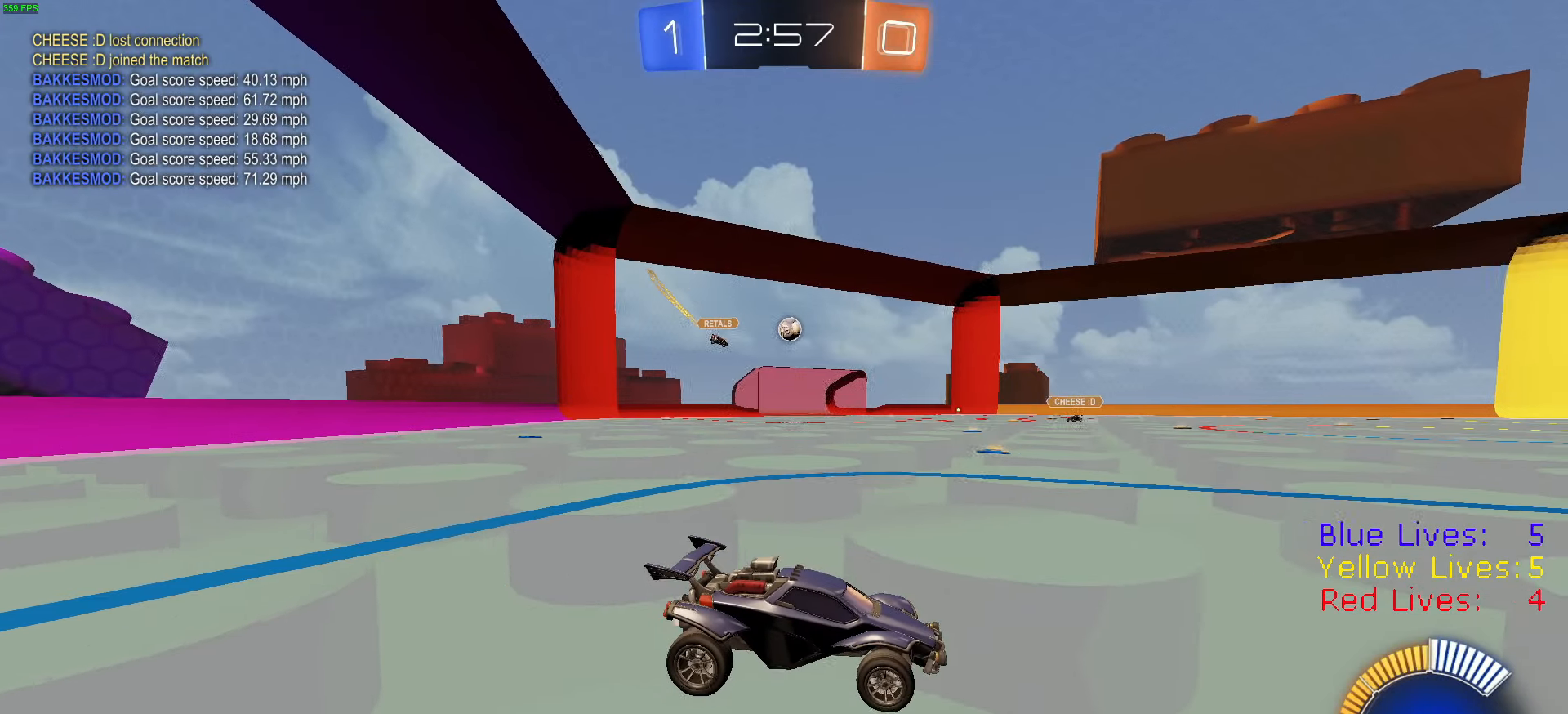
{"dt_ms": 501, "buttons": ["R2"], "left_stick": "right", "right_stick": "center", "button_events": []}
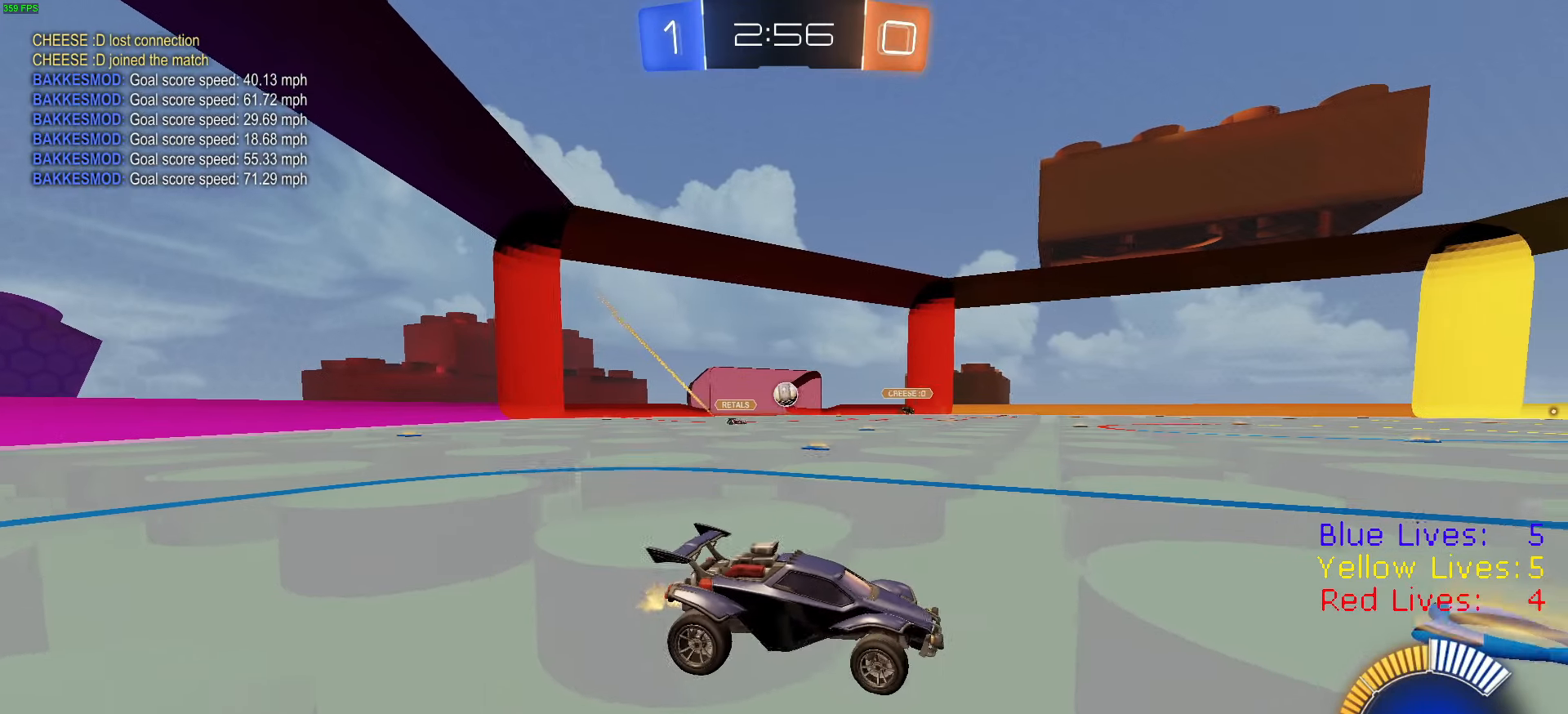
{"dt_ms": 500, "buttons": ["R2"], "left_stick": "left", "right_stick": "center", "button_events": [[83, "L1", "down"], [167, "L1", "up"]]}
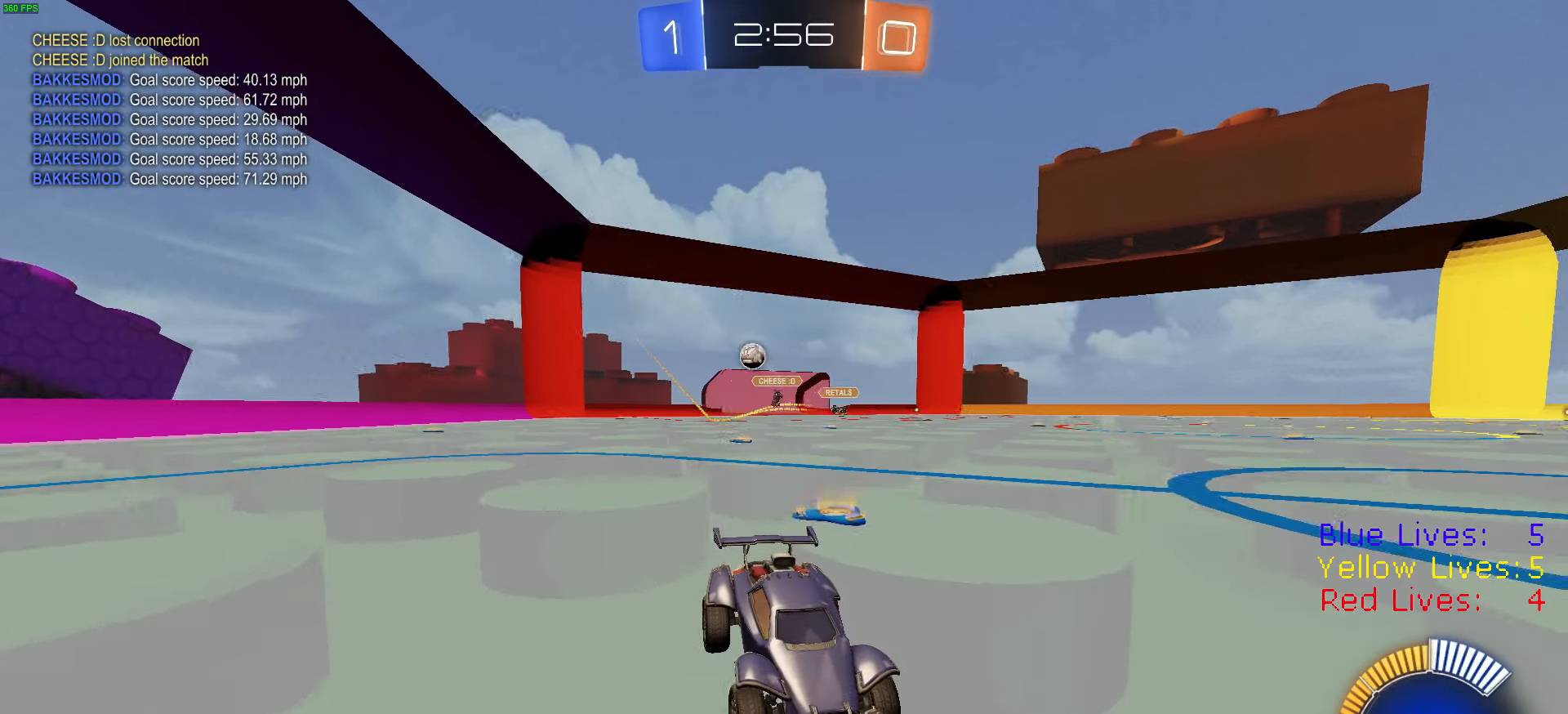
{"dt_ms": 501, "buttons": ["L1", "R2"], "left_stick": "right", "right_stick": "center", "button_events": [[134, "L1", "down"], [267, "L1", "up"], [384, "L1", "down"]]}
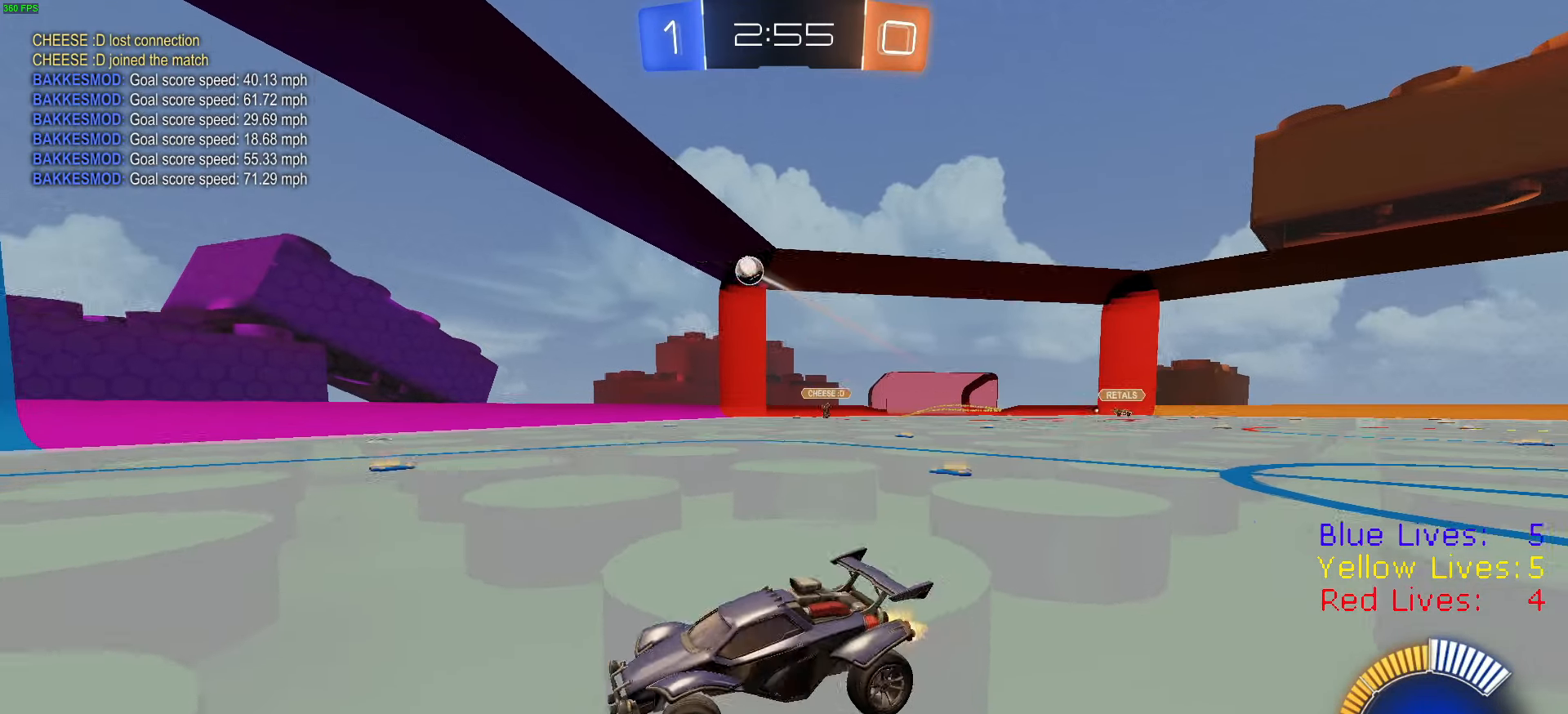
{"dt_ms": 500, "buttons": ["L2"], "left_stick": "center", "right_stick": "center", "button_events": [[183, "L2", "down"], [200, "R2", "up"], [217, "L1", "up"]]}
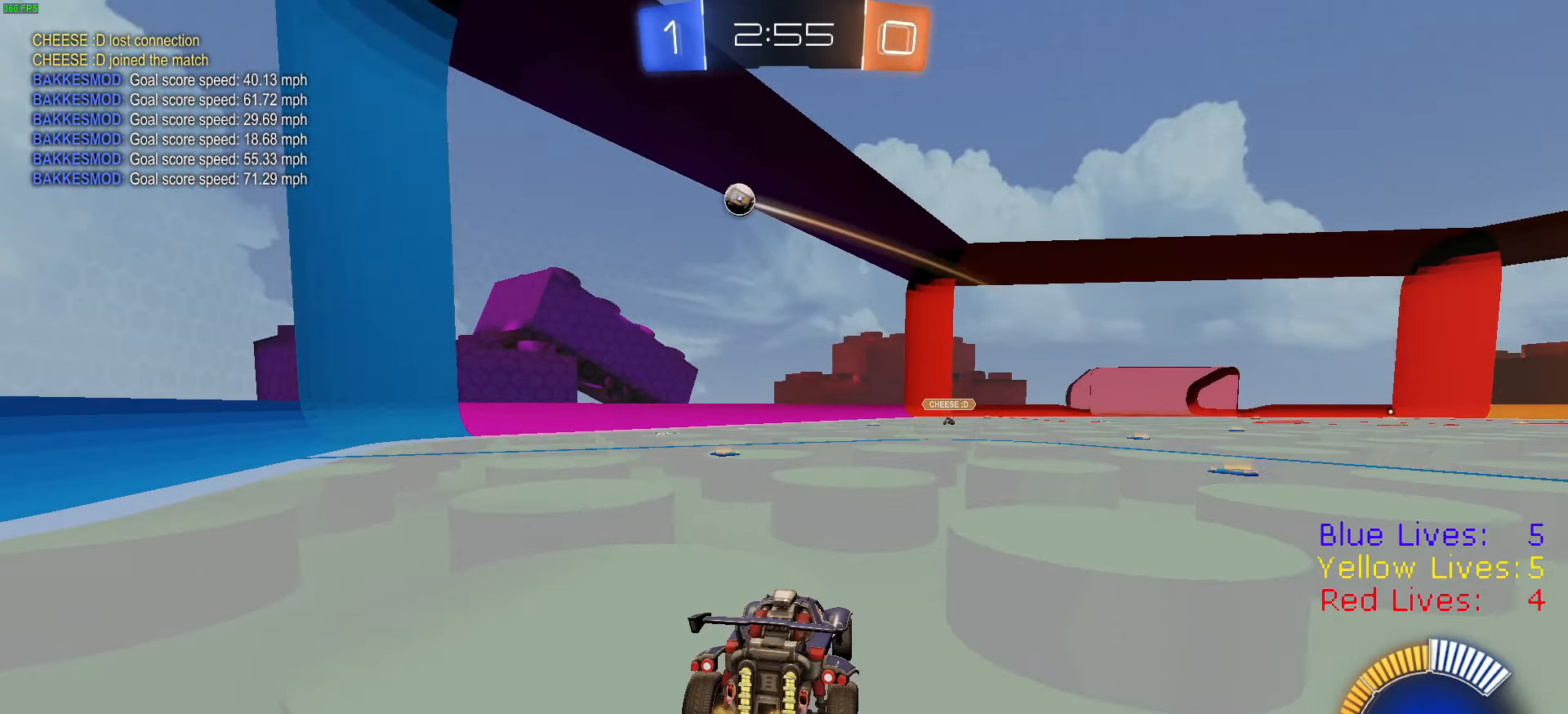
{"dt_ms": 501, "buttons": ["R2"], "left_stick": "left", "right_stick": "center", "button_events": [[317, "R2", "down"], [334, "L2", "up"]]}
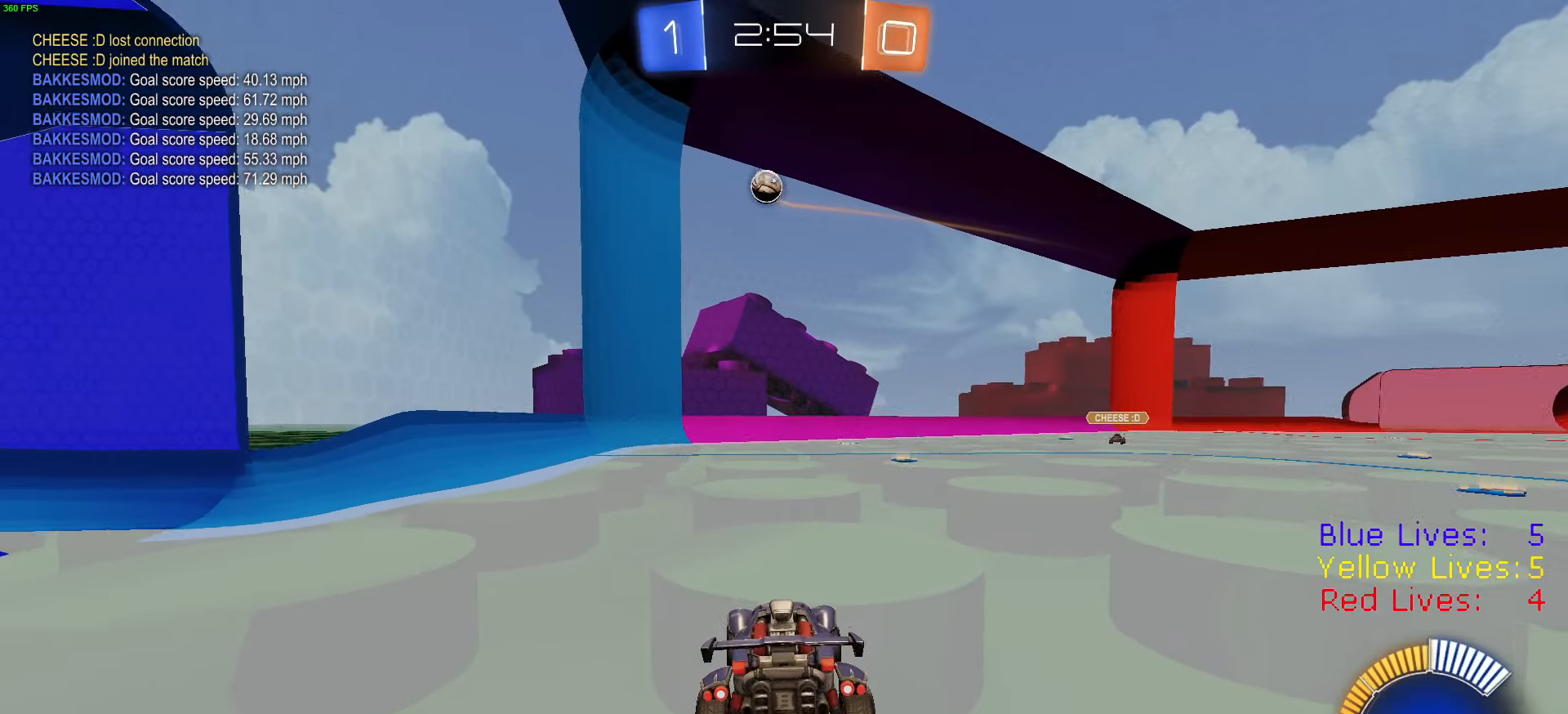
{"dt_ms": 500, "buttons": ["CIRCLE", "R1", "R2"], "left_stick": "up-left", "right_stick": "center", "button_events": [[16, "R1", "down"], [33, "CROSS", "down"], [217, "CROSS", "up"], [250, "CROSS", "down"], [333, "CIRCLE", "down"], [400, "CROSS", "up"]]}
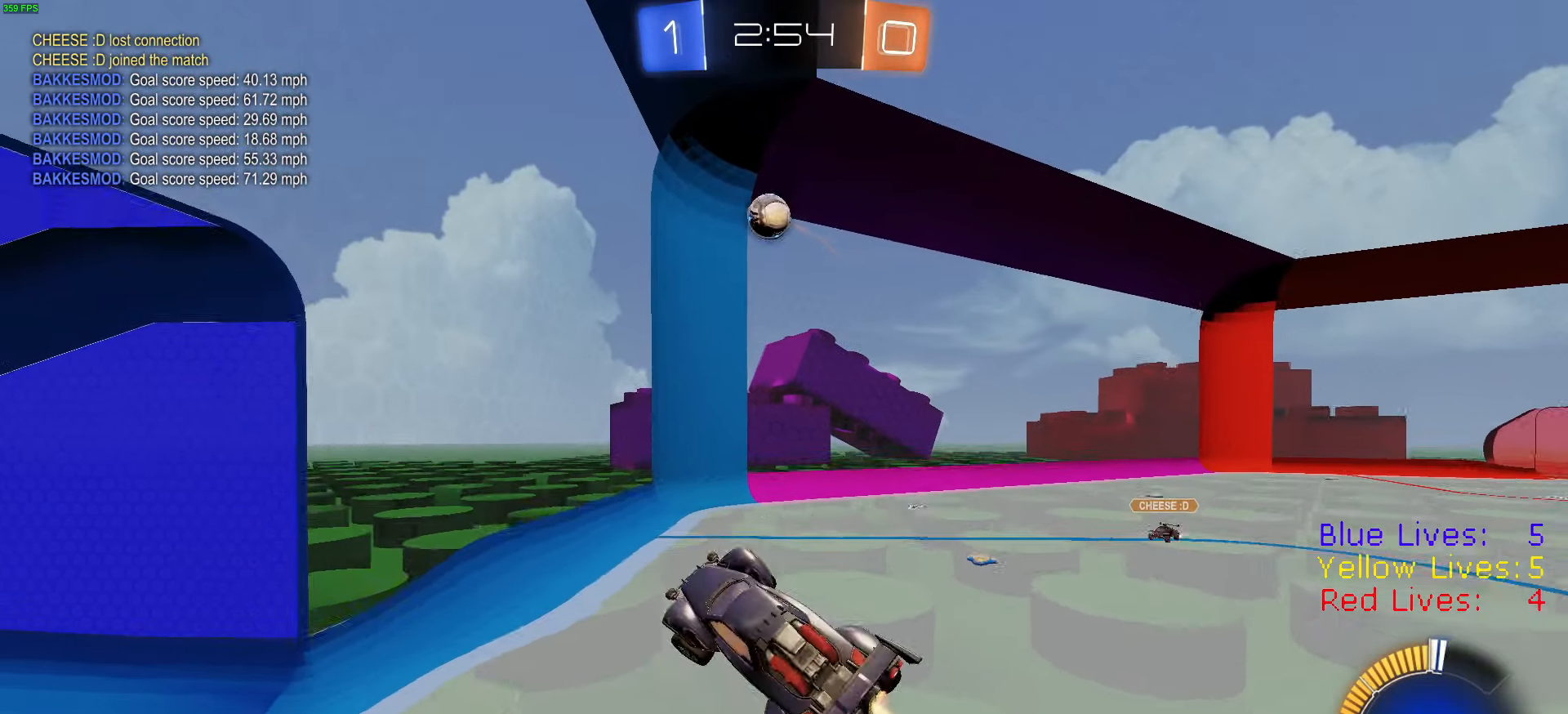
{"dt_ms": 501, "buttons": ["CIRCLE", "R1", "R2"], "left_stick": "up-right", "right_stick": "center", "button_events": []}
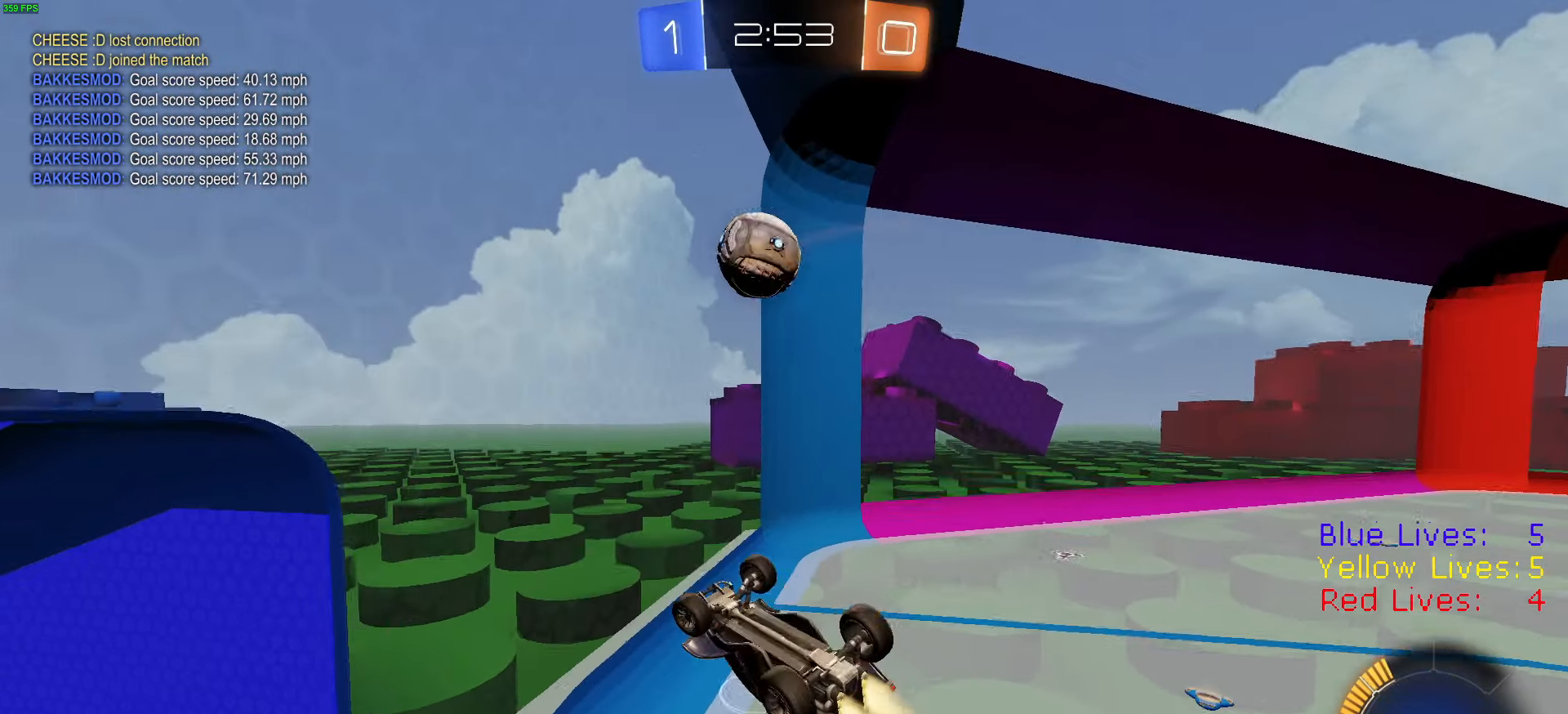
{"dt_ms": 1000, "buttons": ["CROSS", "L1", "L2"], "left_stick": "down-right", "right_stick": "center", "button_events": [[267, "CIRCLE", "up"], [384, "R1", "up"], [516, "CIRCLE", "down"], [633, "CIRCLE", "up"], [667, "L1", "down"], [817, "R2", "up"], [867, "CROSS", "down"], [867, "L2", "down"]]}
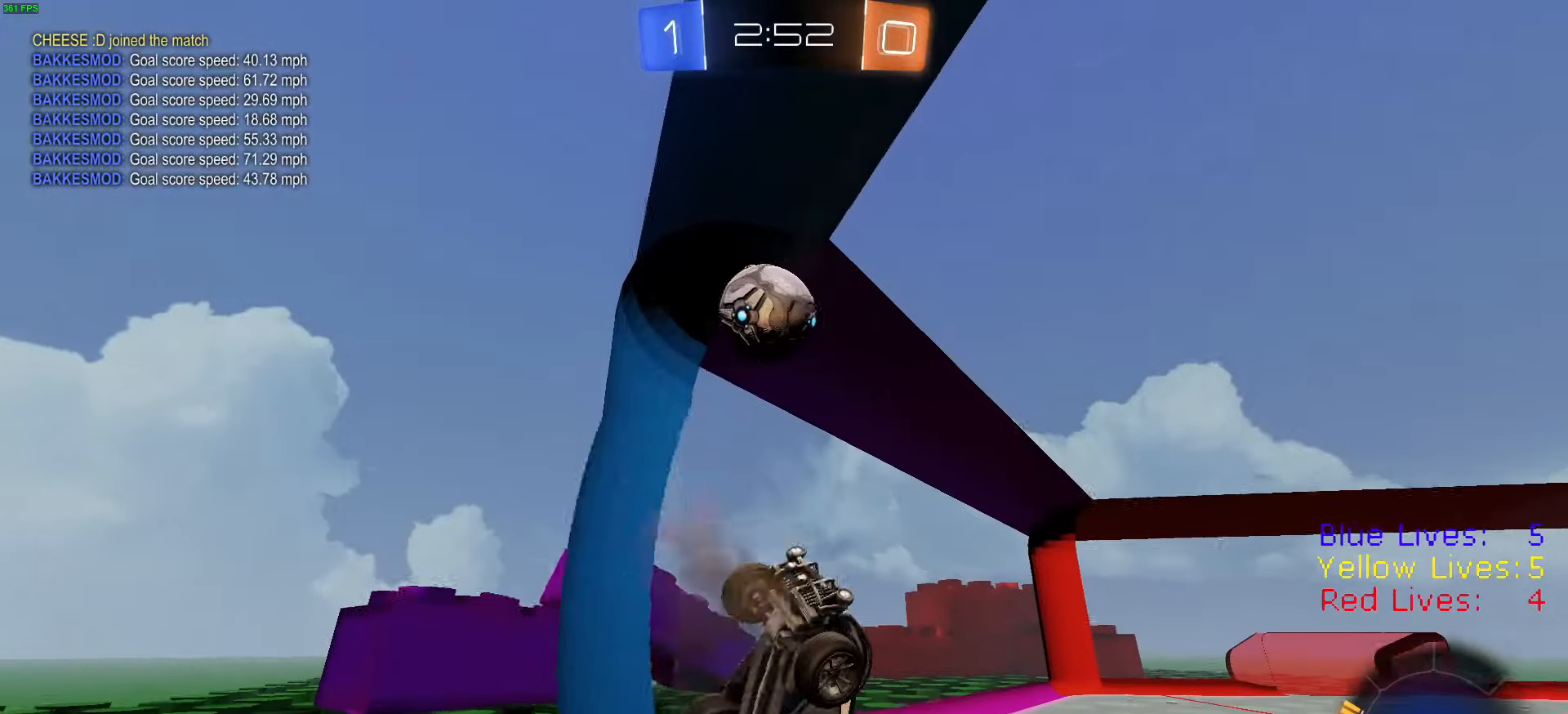
{"dt_ms": 501, "buttons": ["L1", "R2"], "left_stick": "down-right", "right_stick": "center", "button_events": [[34, "CROSS", "up"], [34, "R2", "down"], [50, "L2", "up"], [84, "L1", "up"], [100, "TRIANGLE", "down"], [200, "TRIANGLE", "up"], [367, "L1", "down"]]}
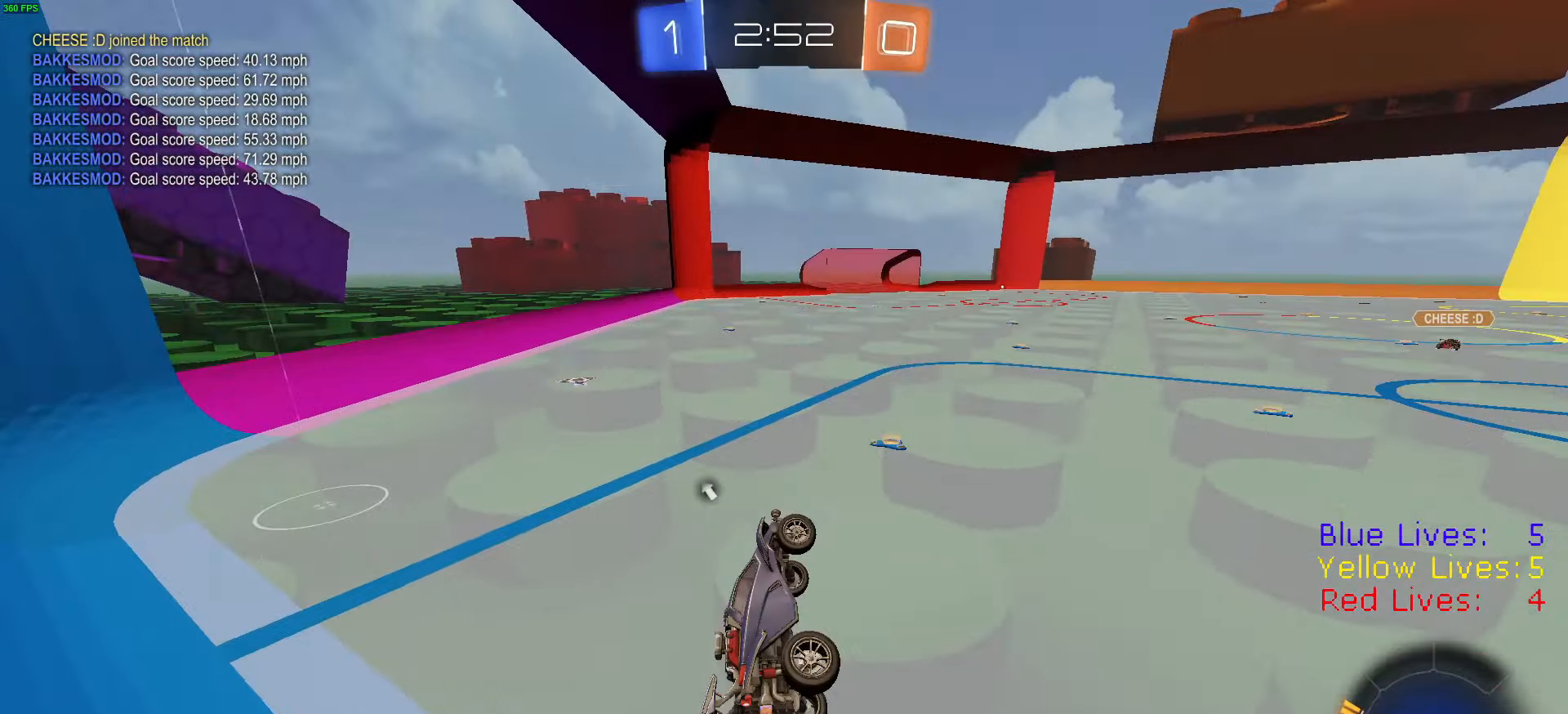
{"dt_ms": 500, "buttons": ["R2"], "left_stick": "center", "right_stick": "right", "button_events": [[16, "TRIANGLE", "down"], [117, "TRIANGLE", "up"], [183, "L1", "up"], [200, "CROSS", "down"], [217, "L3", "down"], [300, "CROSS", "up"], [317, "L3", "up"]]}
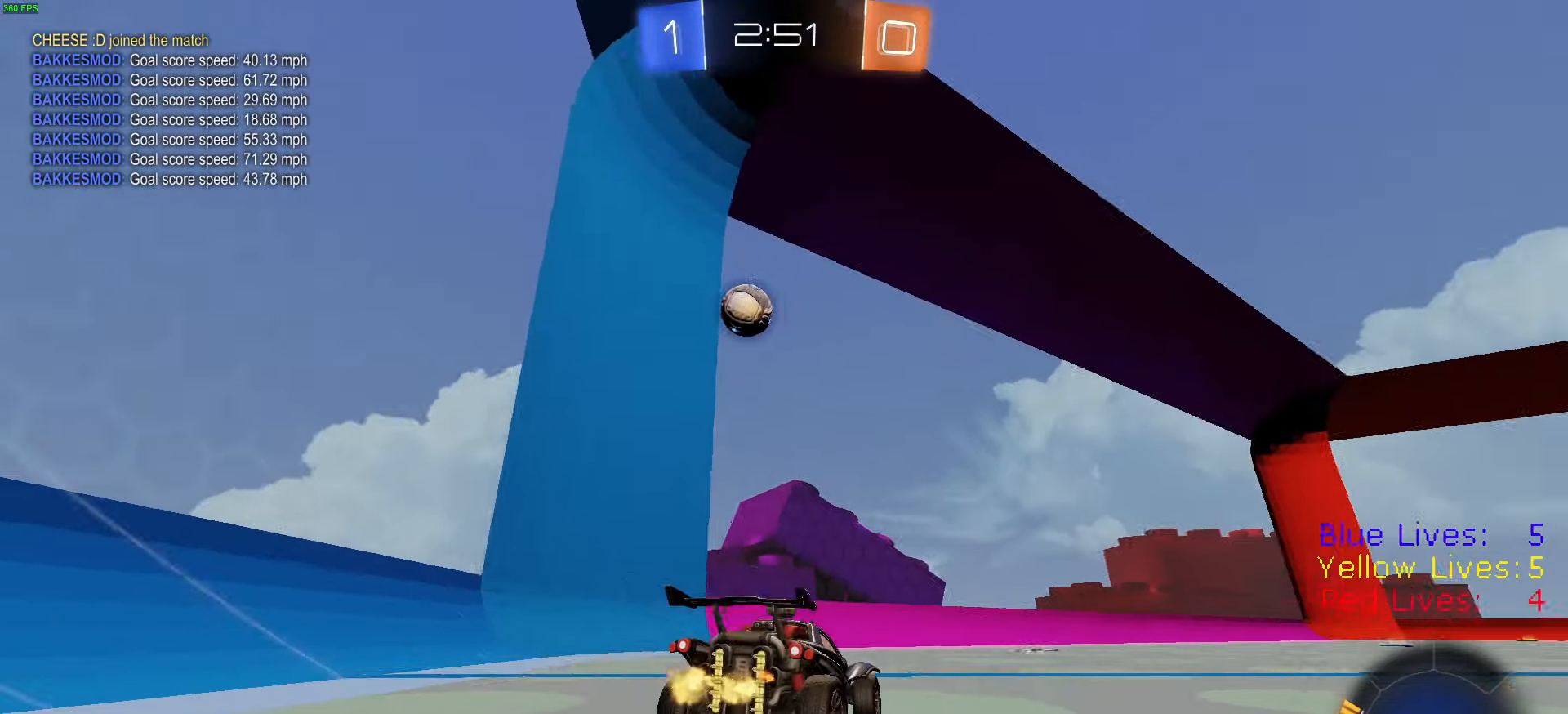
{"dt_ms": 501, "buttons": ["R2"], "left_stick": "right", "right_stick": "center", "button_events": []}
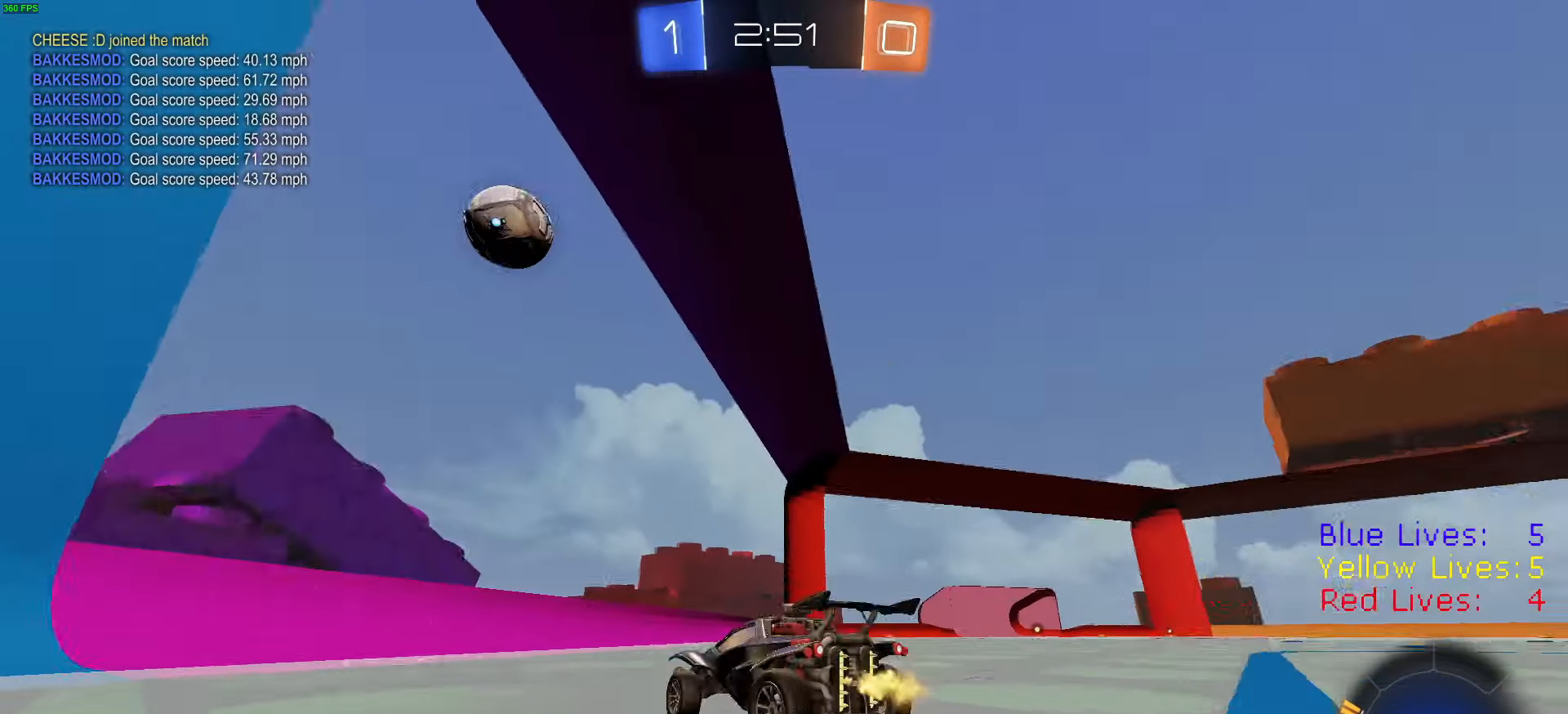
{"dt_ms": 484, "buttons": ["R2"], "left_stick": "right", "right_stick": "center", "button_events": []}
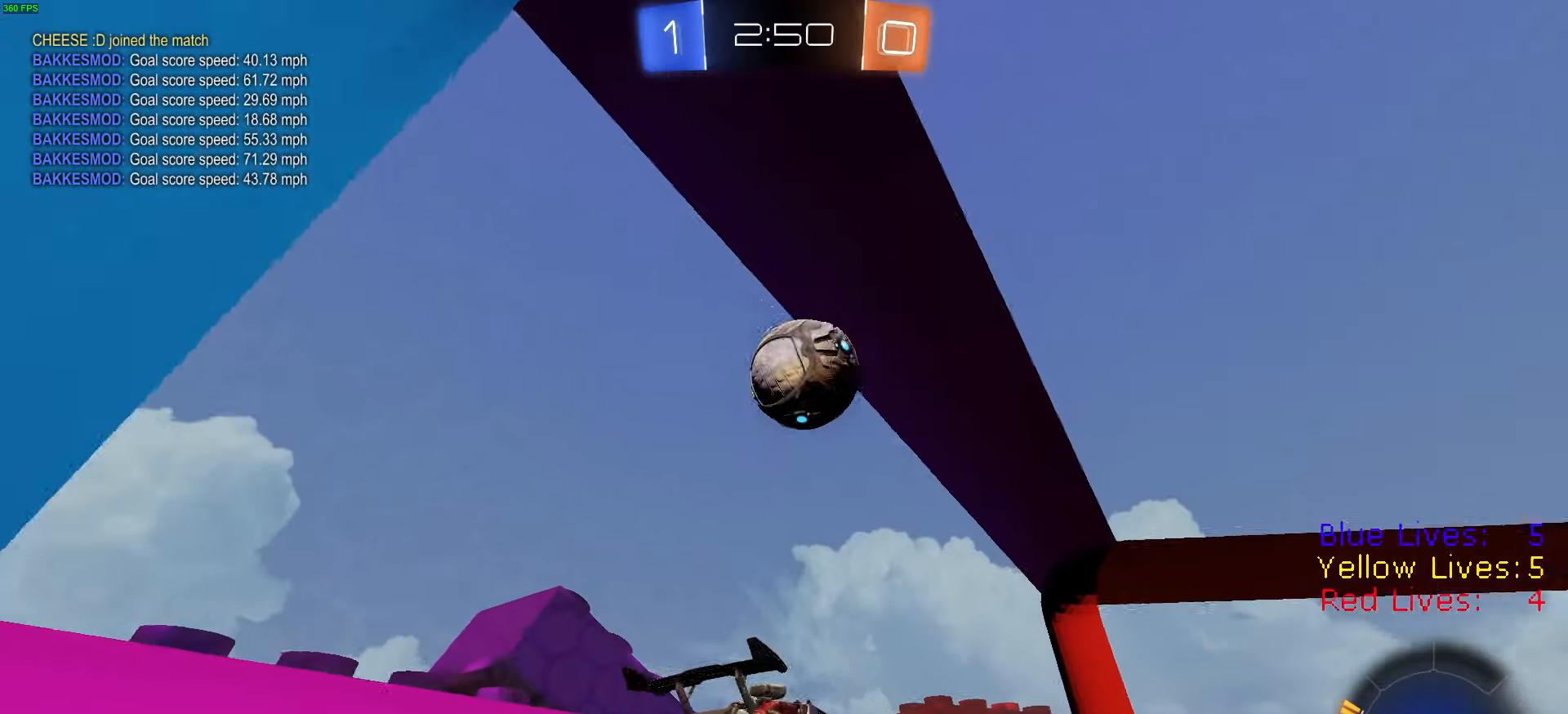
{"dt_ms": 500, "buttons": ["CIRCLE", "R1", "R2"], "left_stick": "down", "right_stick": "center", "button_events": [[50, "CROSS", "down"], [200, "L1", "down"], [216, "CROSS", "up"], [233, "R2", "up"], [250, "L3", "down"], [250, "R2", "down"], [266, "CROSS", "down"], [317, "CIRCLE", "down"], [333, "TRIANGLE", "down"], [367, "R1", "down"], [400, "CROSS", "up"], [417, "L1", "up"], [417, "TRIANGLE", "up"], [433, "L3", "up"]]}
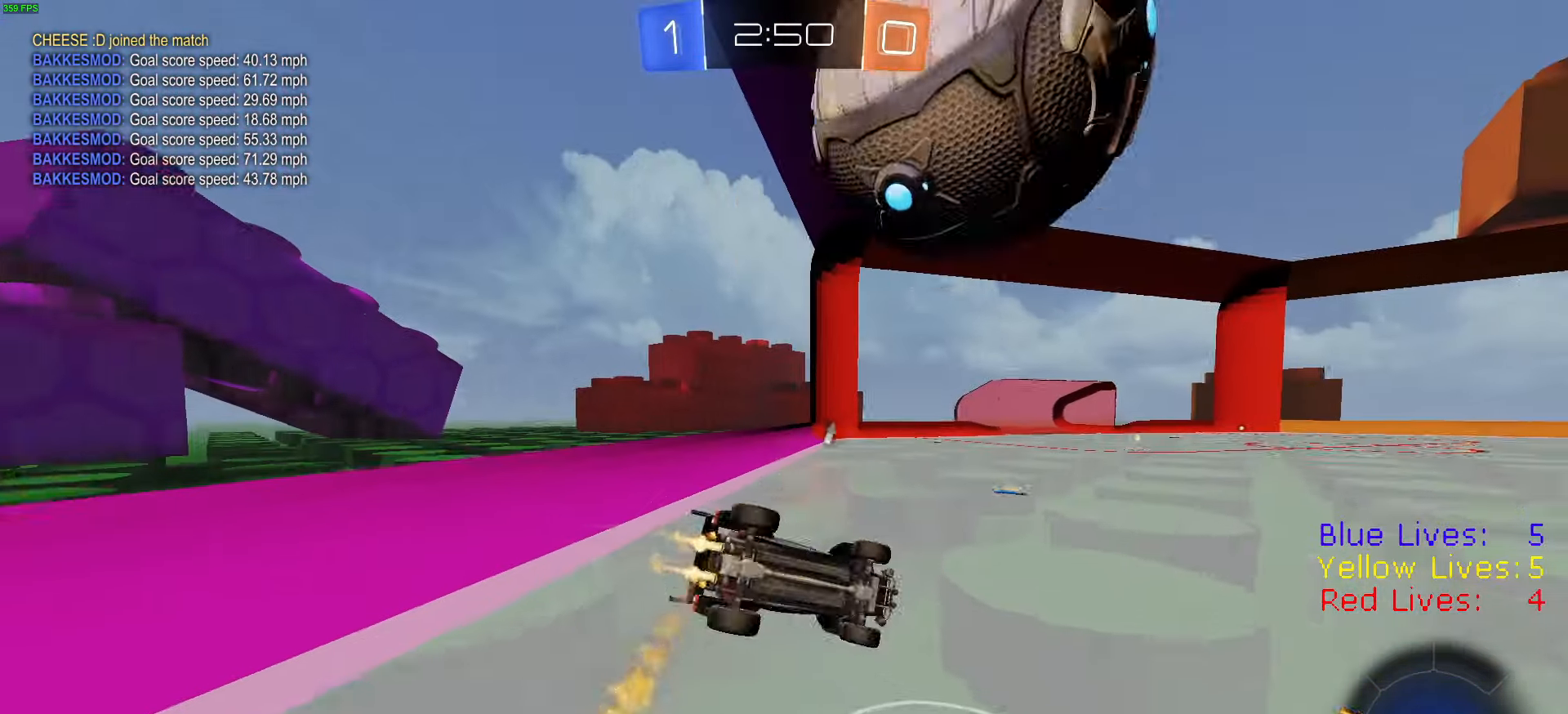
{"dt_ms": 501, "buttons": ["R2"], "left_stick": "down-left", "right_stick": "center", "button_events": [[33, "R1", "up"], [300, "TRIANGLE", "down"], [451, "CIRCLE", "up"], [451, "TRIANGLE", "up"]]}
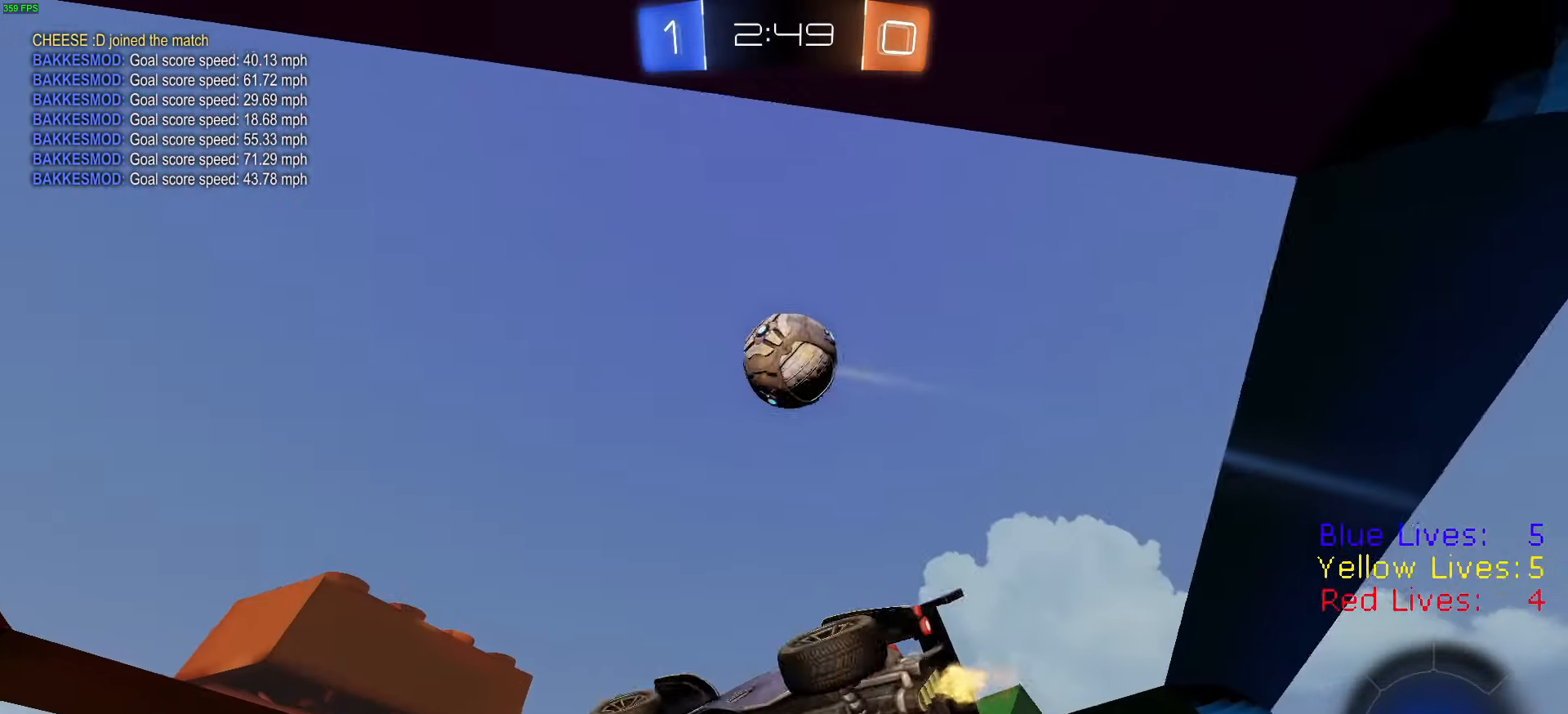
{"dt_ms": 500, "buttons": ["R2"], "left_stick": "left", "right_stick": "up"}
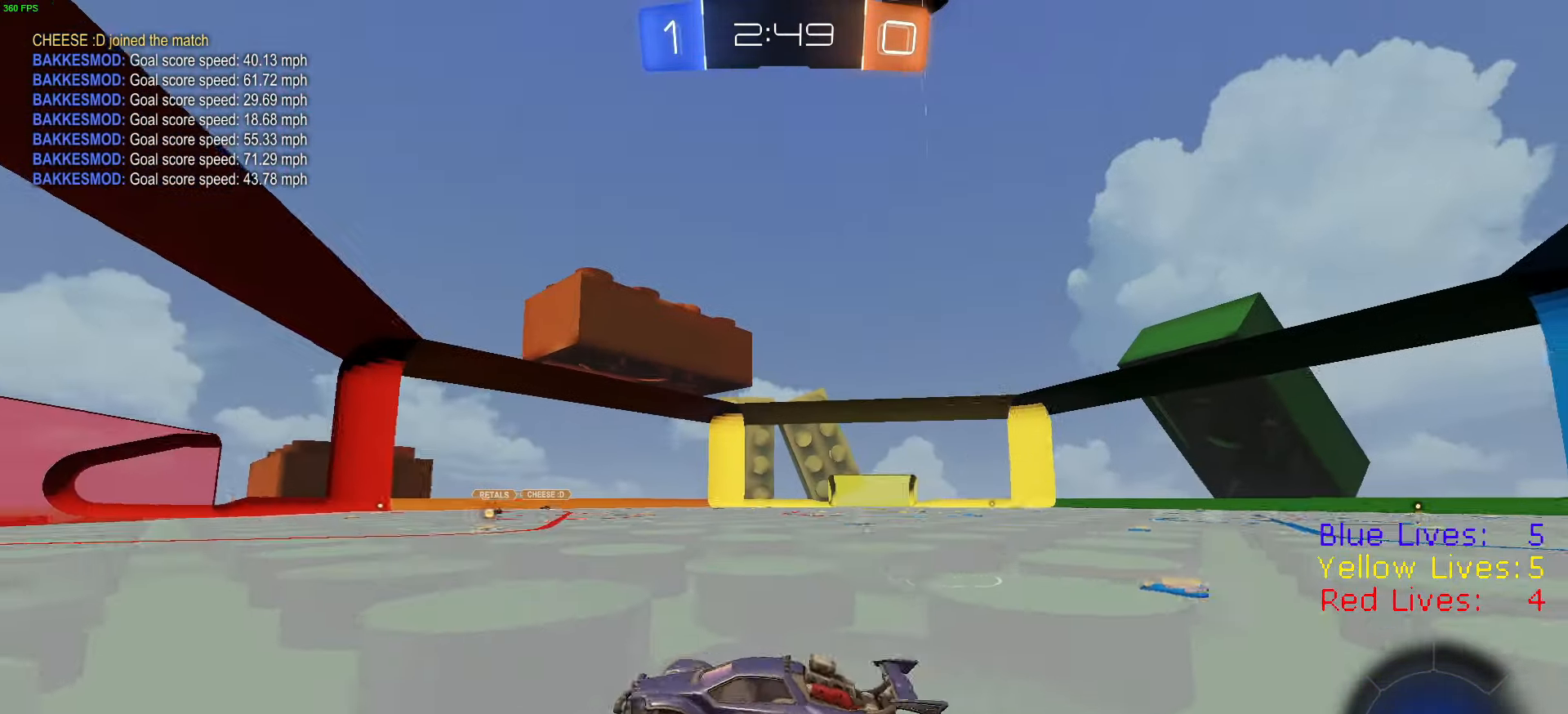
{"dt_ms": 501, "buttons": ["R2"], "left_stick": "right", "right_stick": "up", "button_events": []}
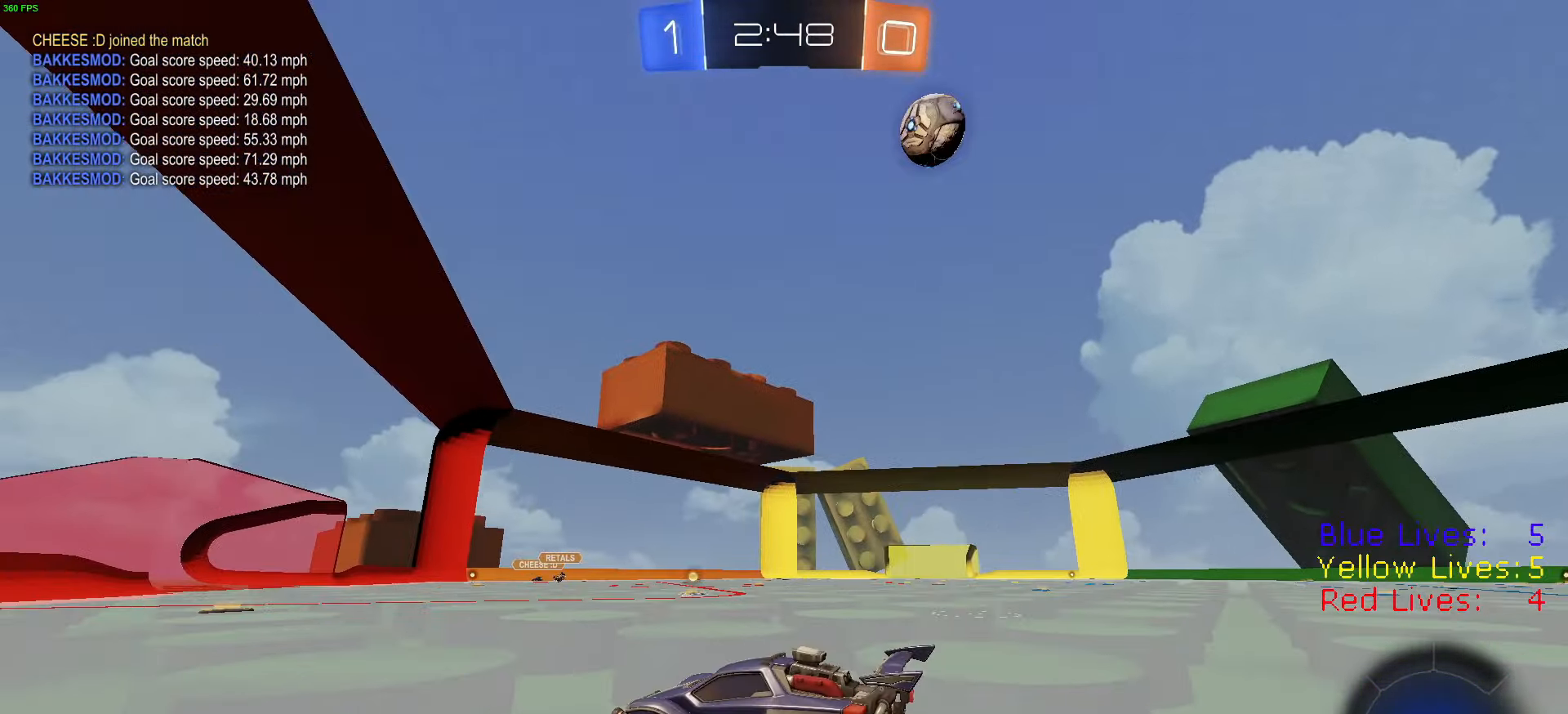
{"dt_ms": 500, "buttons": ["R1", "R2"], "left_stick": "right", "right_stick": "up", "button_events": [[100, "R1", "down"]]}